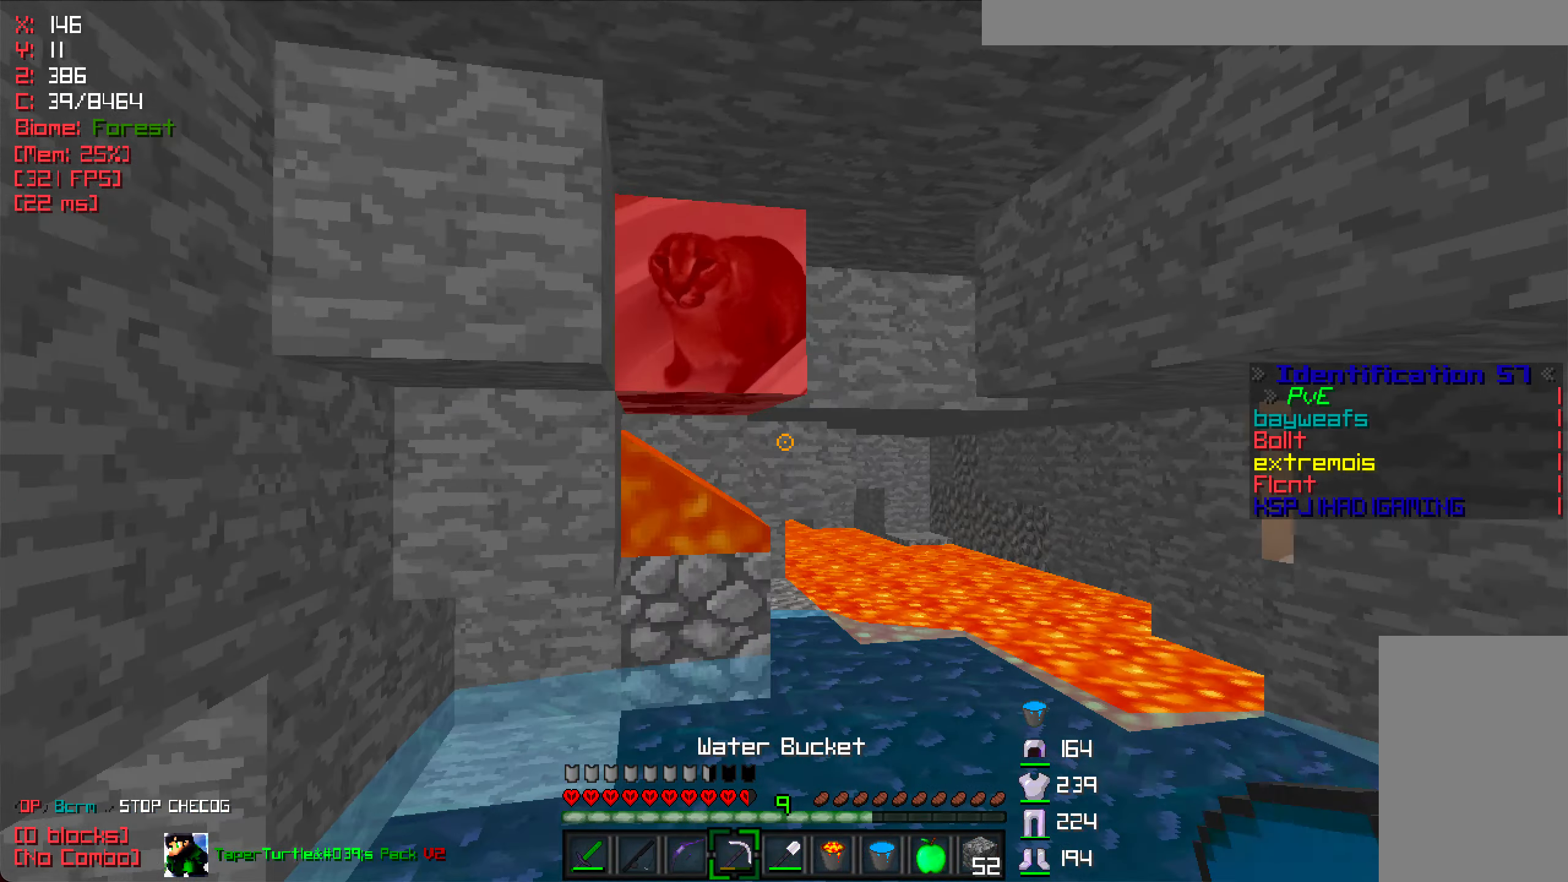
Gameplay with keyboard and mouse; each line is a JSON object with the keys and mouse buttons held at the frame after it. "events" lists presses ("down") and releases ("up") of "a", "d", "s", "w", "mouse_left" and "mouse_right" between this image and that frame as [ms after this image, input, new state], when the widget could be followed in between. "mouse_left", "mouse_right" = the "left", "right" buttons of the "mouse" list. No other keys are recorded. Fast repeated clicks can show as one long hold. Mouse movement is not recorded.
{"keys": [], "mouse": ["left"], "events": [[83, "mouse_left", "down"], [283, "d", "down"], [367, "d", "up"], [450, "w", "up"]]}
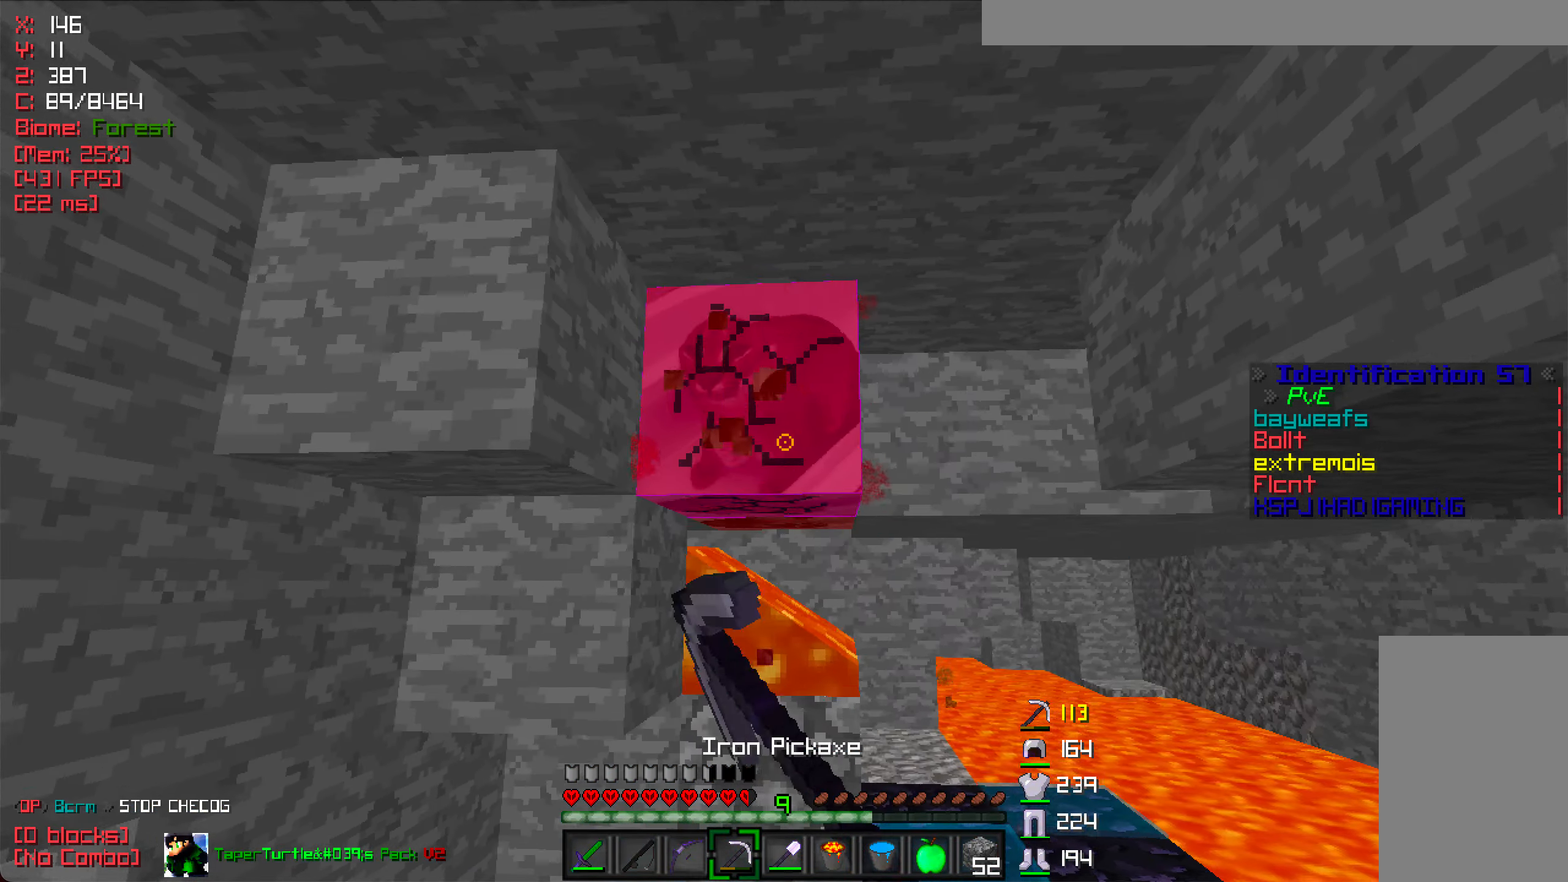
{"keys": [], "mouse": ["right"], "events": [[300, "mouse_left", "up"], [417, "mouse_right", "down"]]}
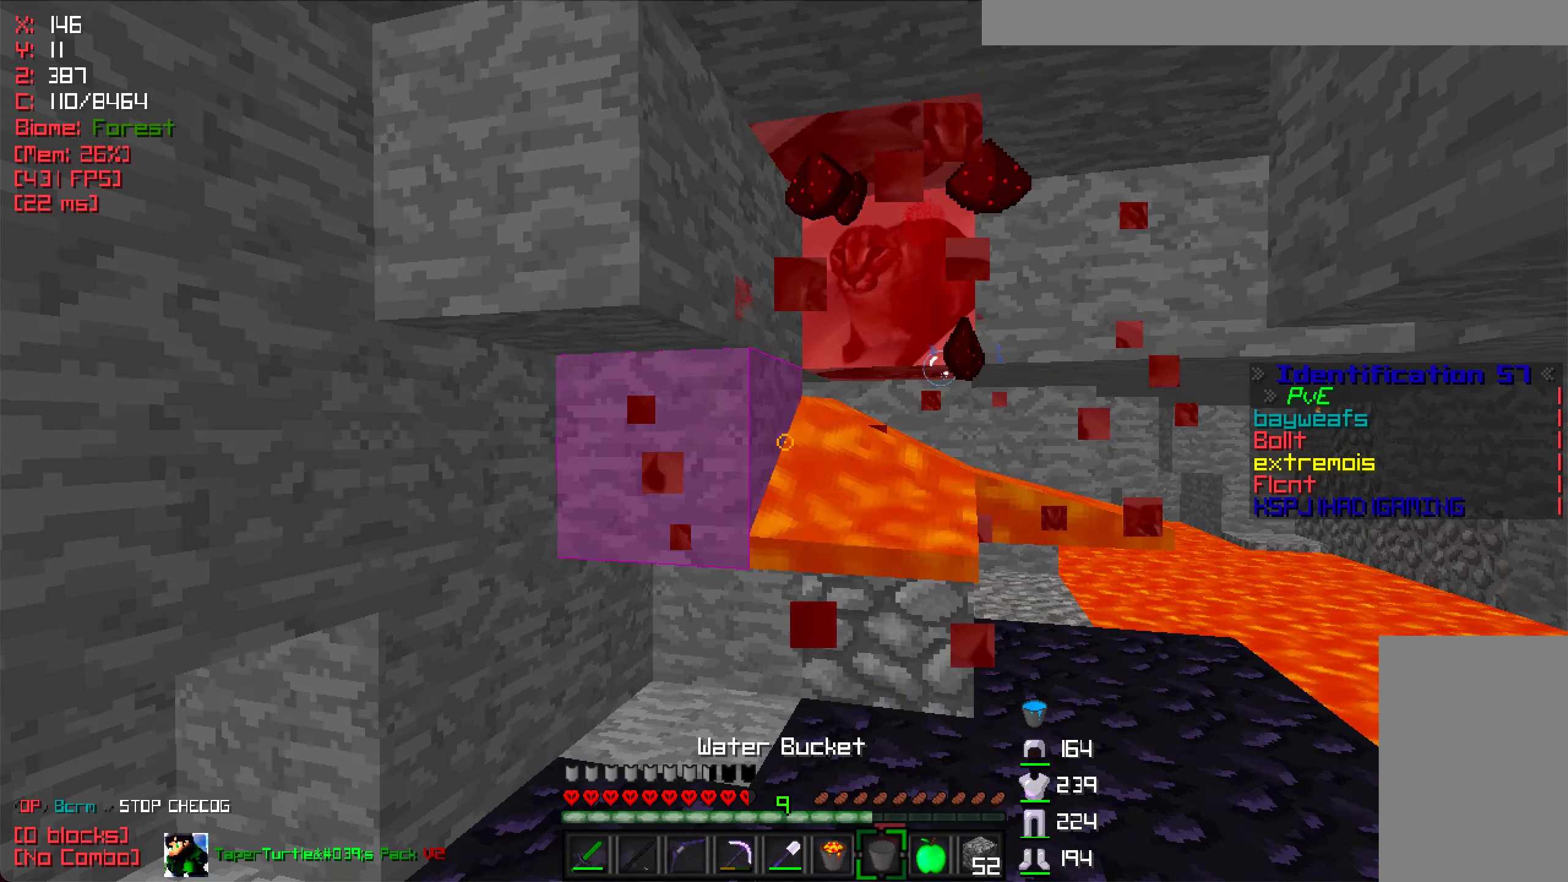
{"keys": ["w"], "mouse": ["left"], "events": [[167, "mouse_right", "up"], [267, "mouse_left", "down"], [367, "w", "down"]]}
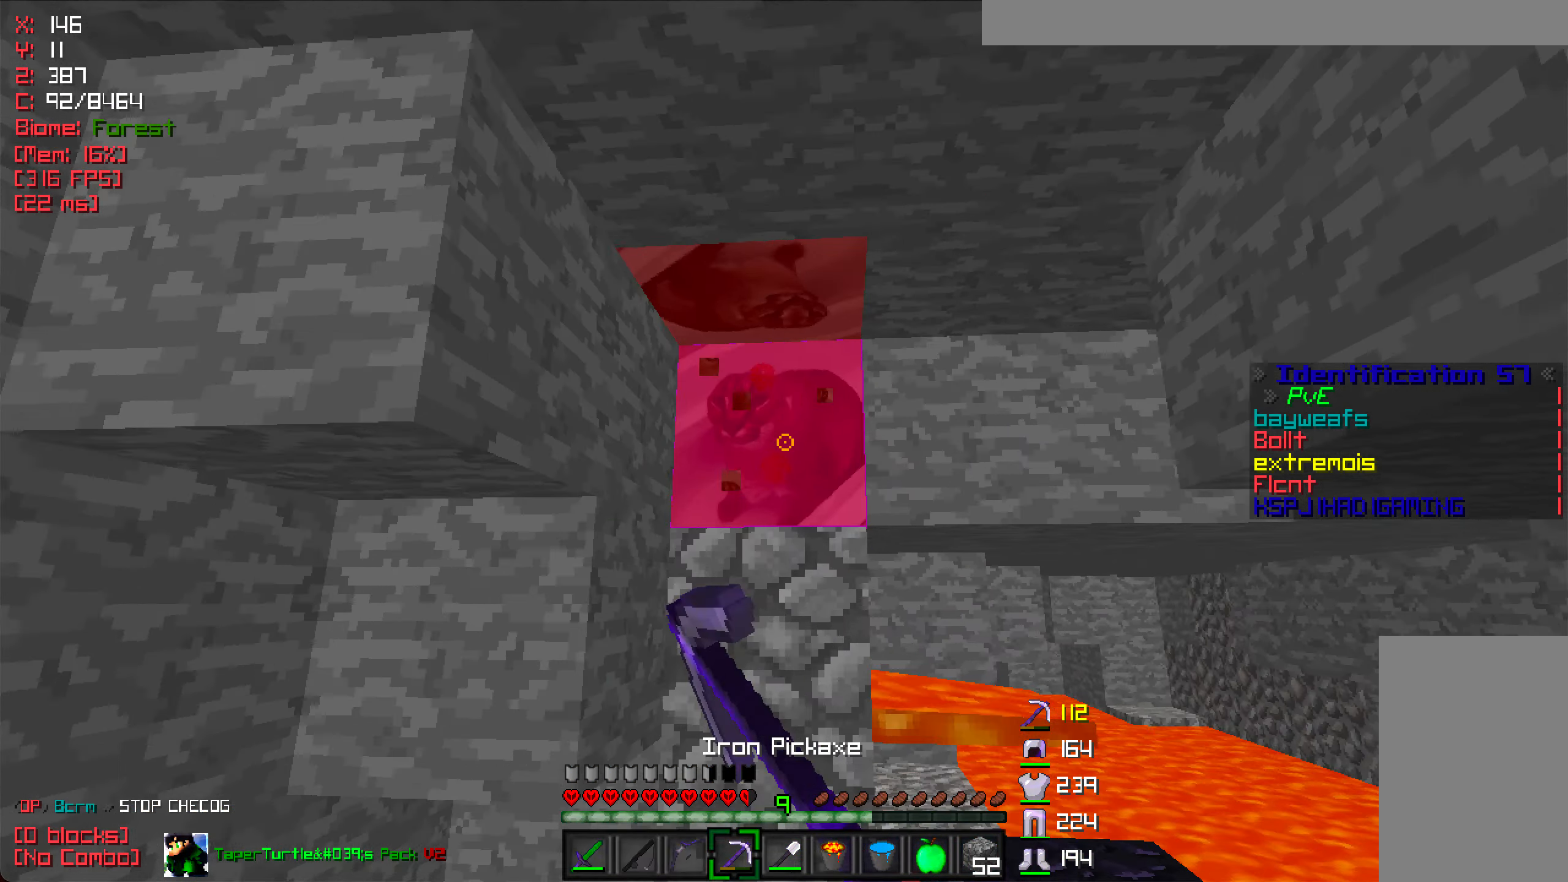
{"keys": ["w"], "mouse": ["left"], "events": []}
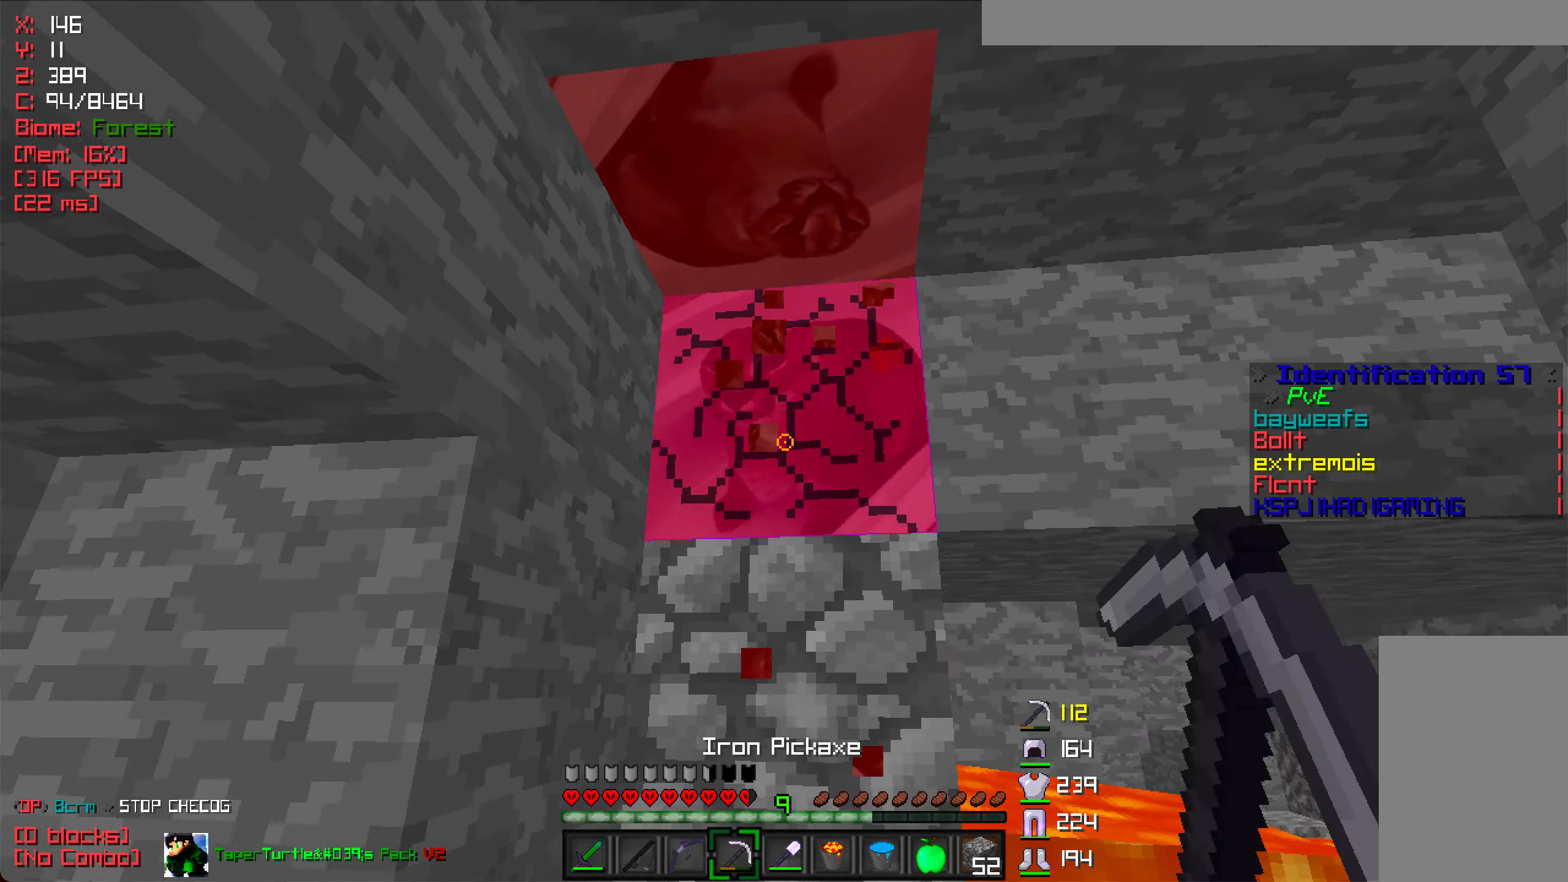
{"keys": [], "mouse": ["left"], "events": [[67, "d", "down"], [183, "d", "up"], [250, "w", "up"]]}
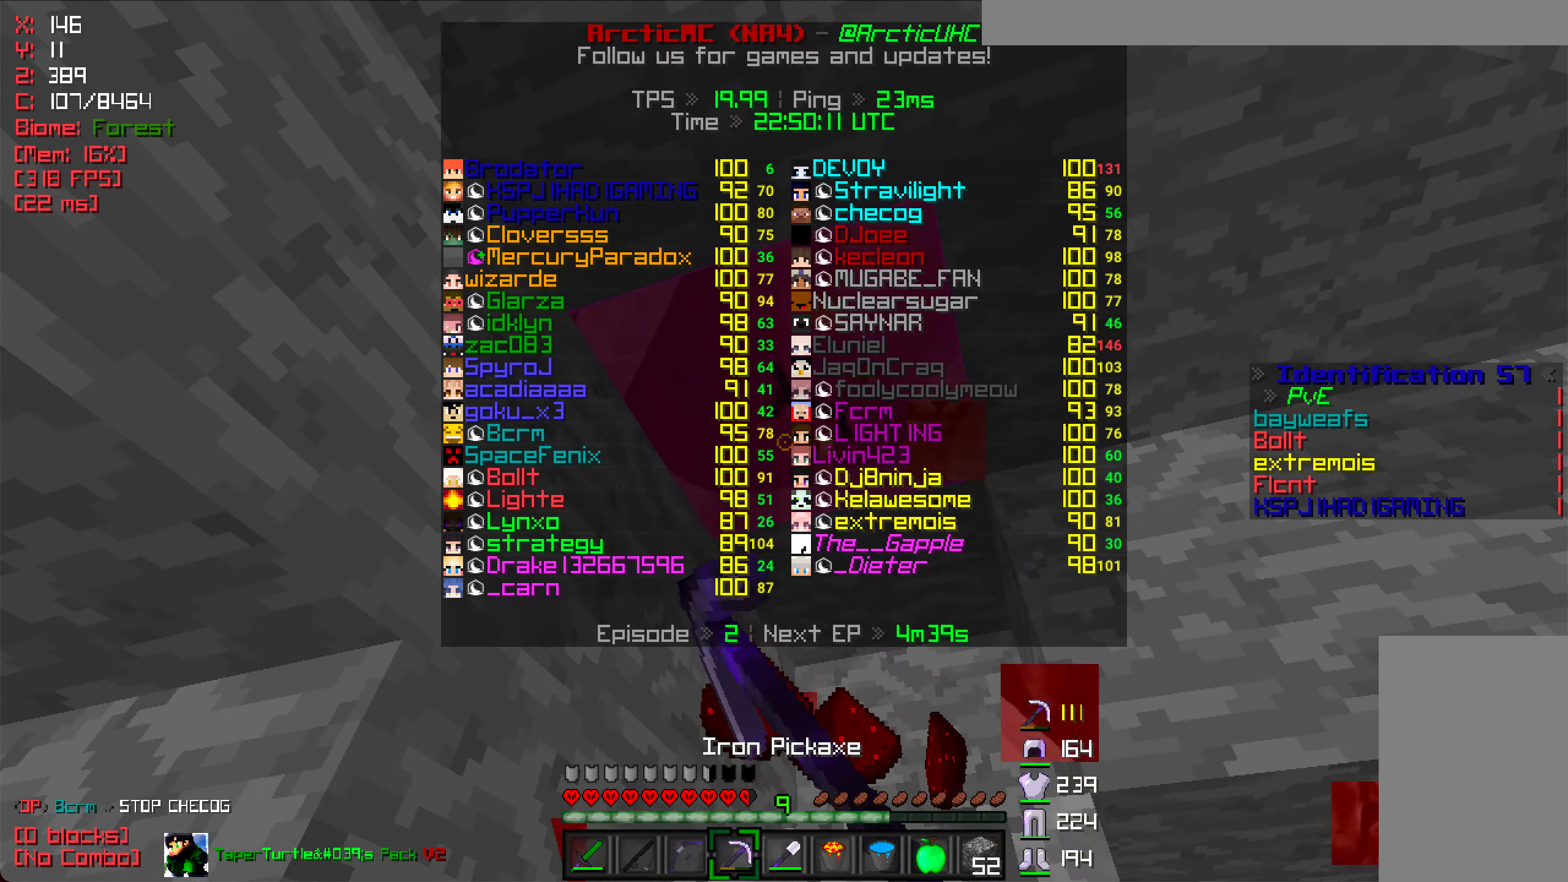
{"keys": [], "mouse": ["left"], "events": [[117, "w", "down"], [283, "w", "up"]]}
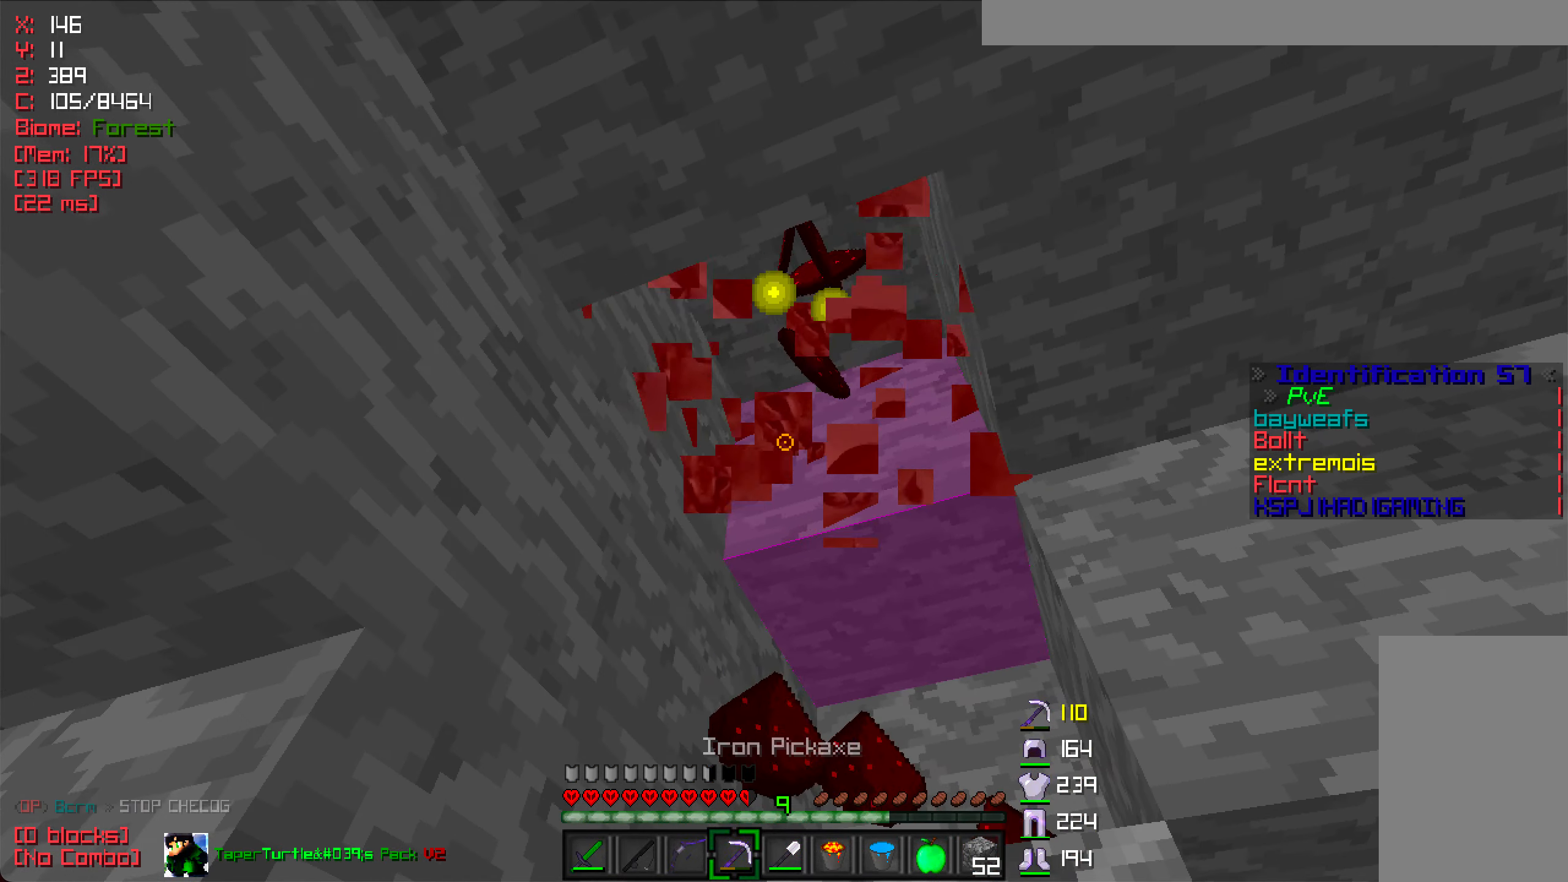
{"keys": ["d", "w"], "mouse": [], "events": [[100, "a", "down"], [283, "mouse_left", "up"], [333, "a", "up"], [333, "d", "down"], [467, "w", "down"]]}
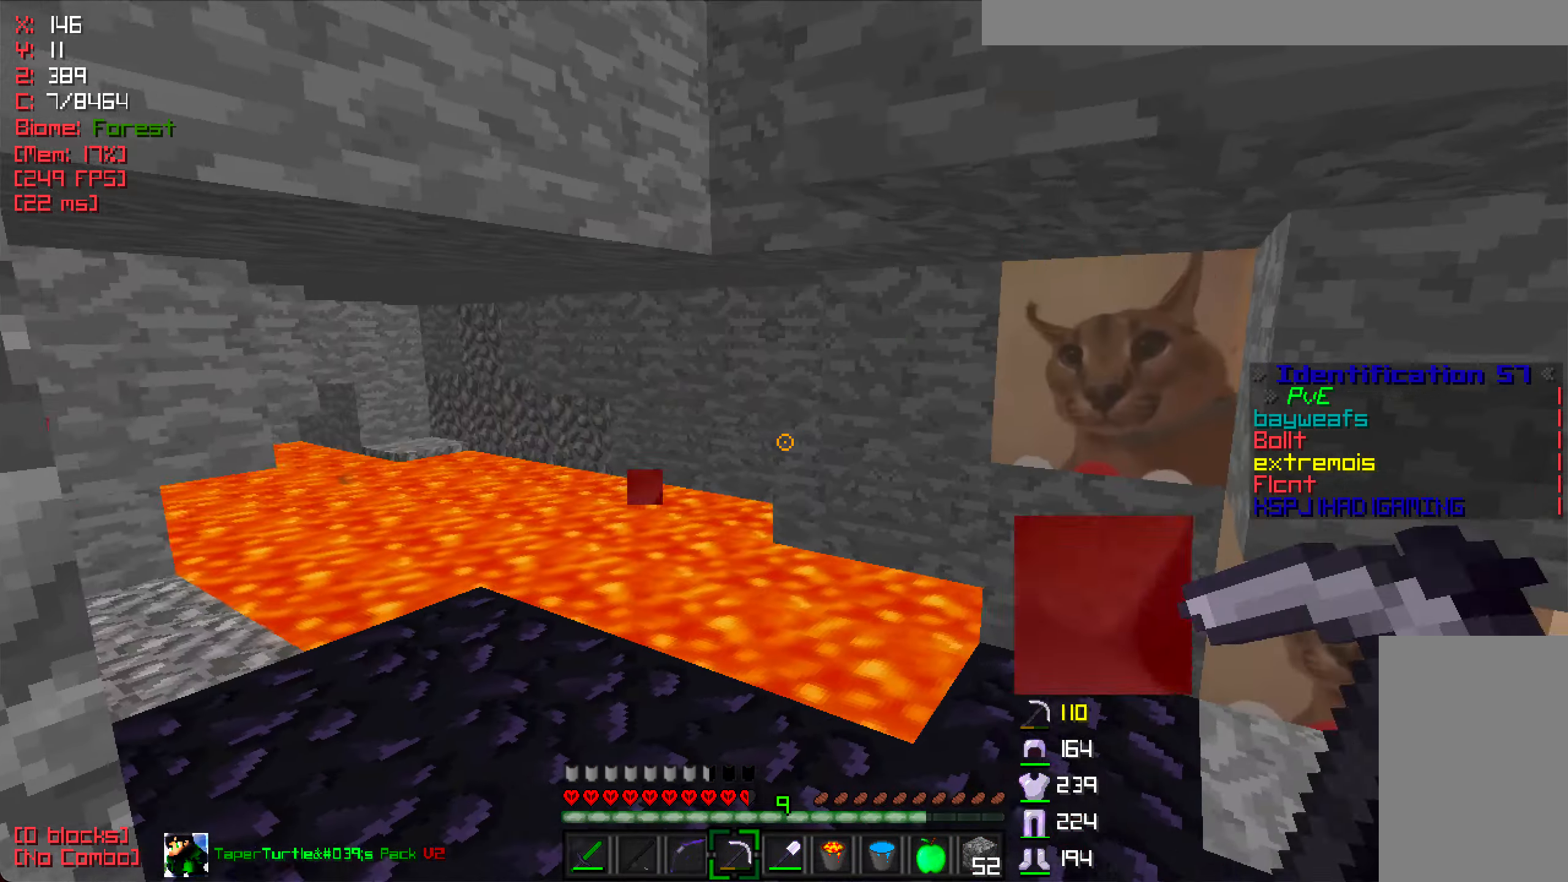
{"keys": [], "mouse": ["right"], "events": [[84, "d", "up"], [317, "w", "up"], [434, "mouse_right", "down"]]}
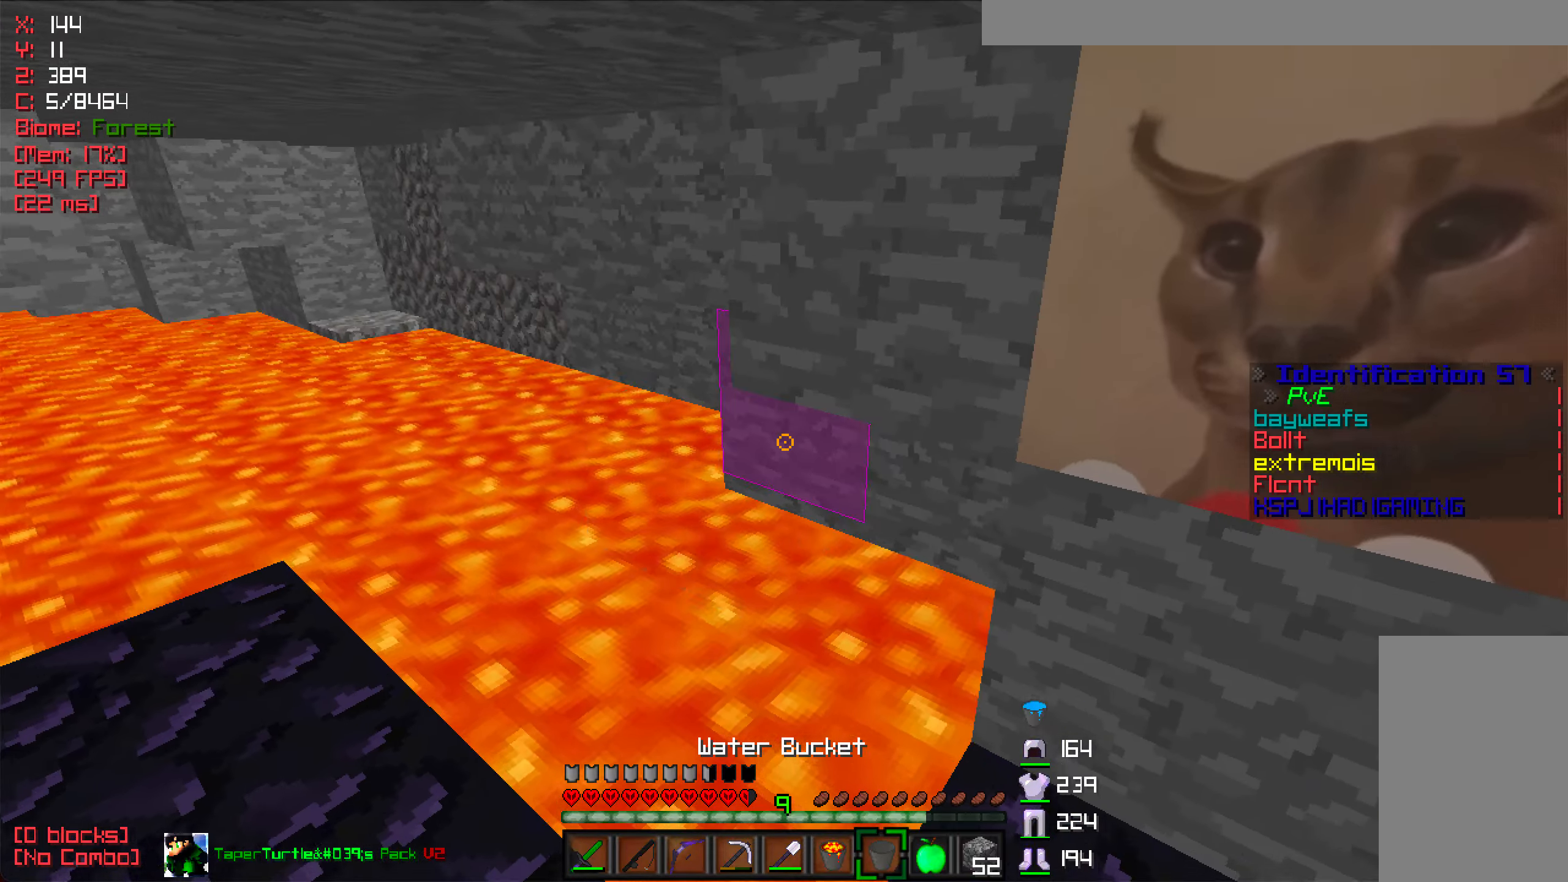
{"keys": ["s"], "mouse": [], "events": [[50, "mouse_right", "up"], [350, "s", "down"]]}
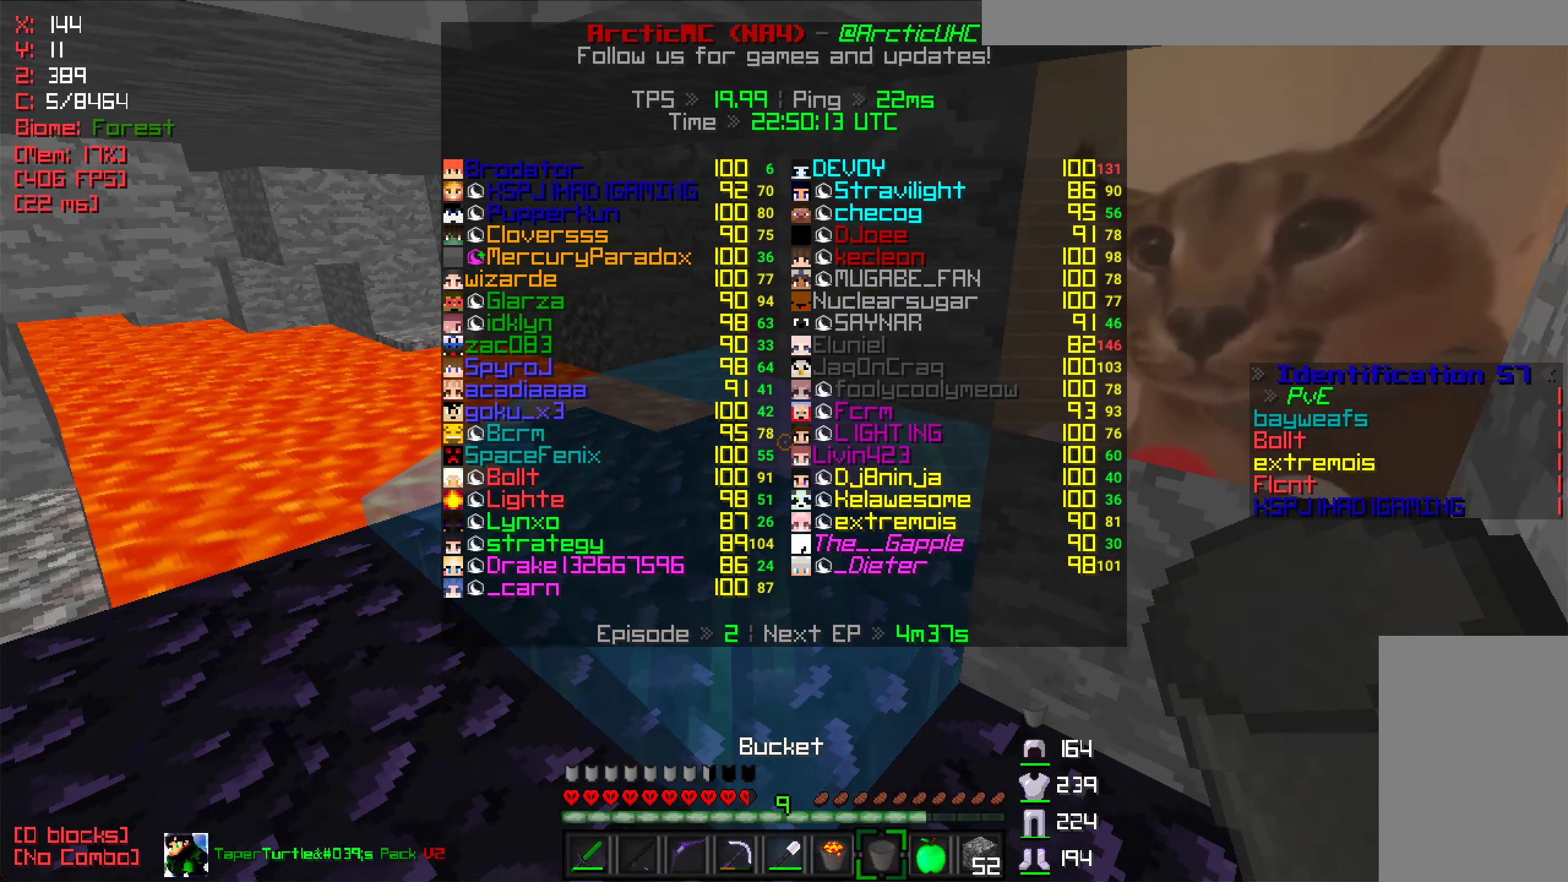
{"keys": ["w"], "mouse": ["left"], "events": [[34, "mouse_right", "down"], [100, "s", "up"], [150, "mouse_right", "up"], [200, "w", "down"], [267, "mouse_left", "down"], [384, "mouse_left", "up"], [484, "mouse_left", "down"]]}
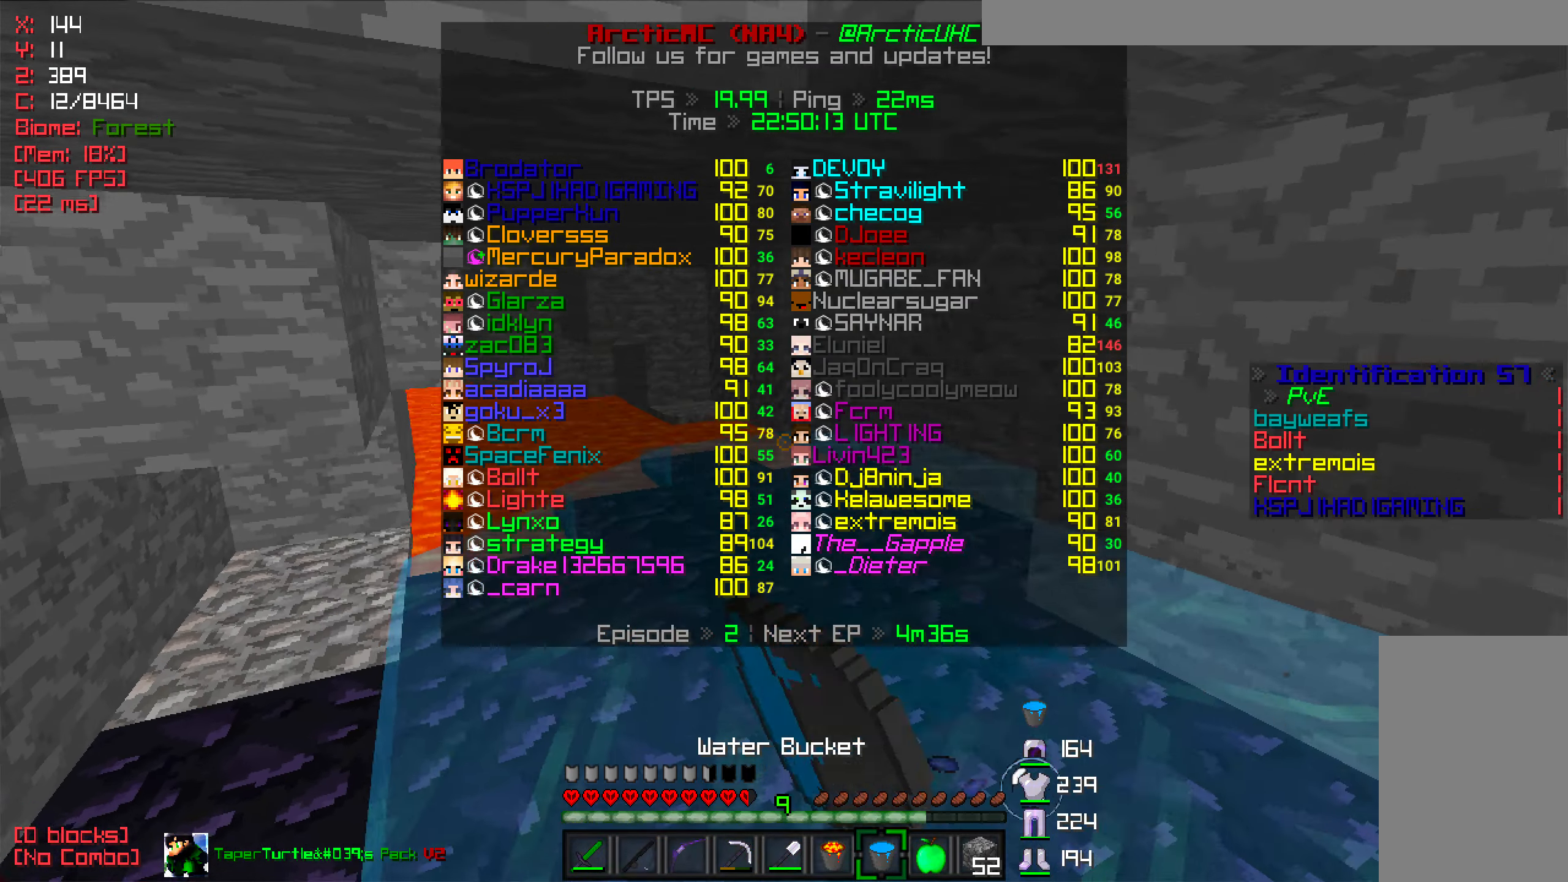
{"keys": ["w"], "mouse": ["left"], "events": [[100, "mouse_left", "up"], [167, "mouse_left", "down"], [284, "mouse_left", "up"], [417, "mouse_left", "down"]]}
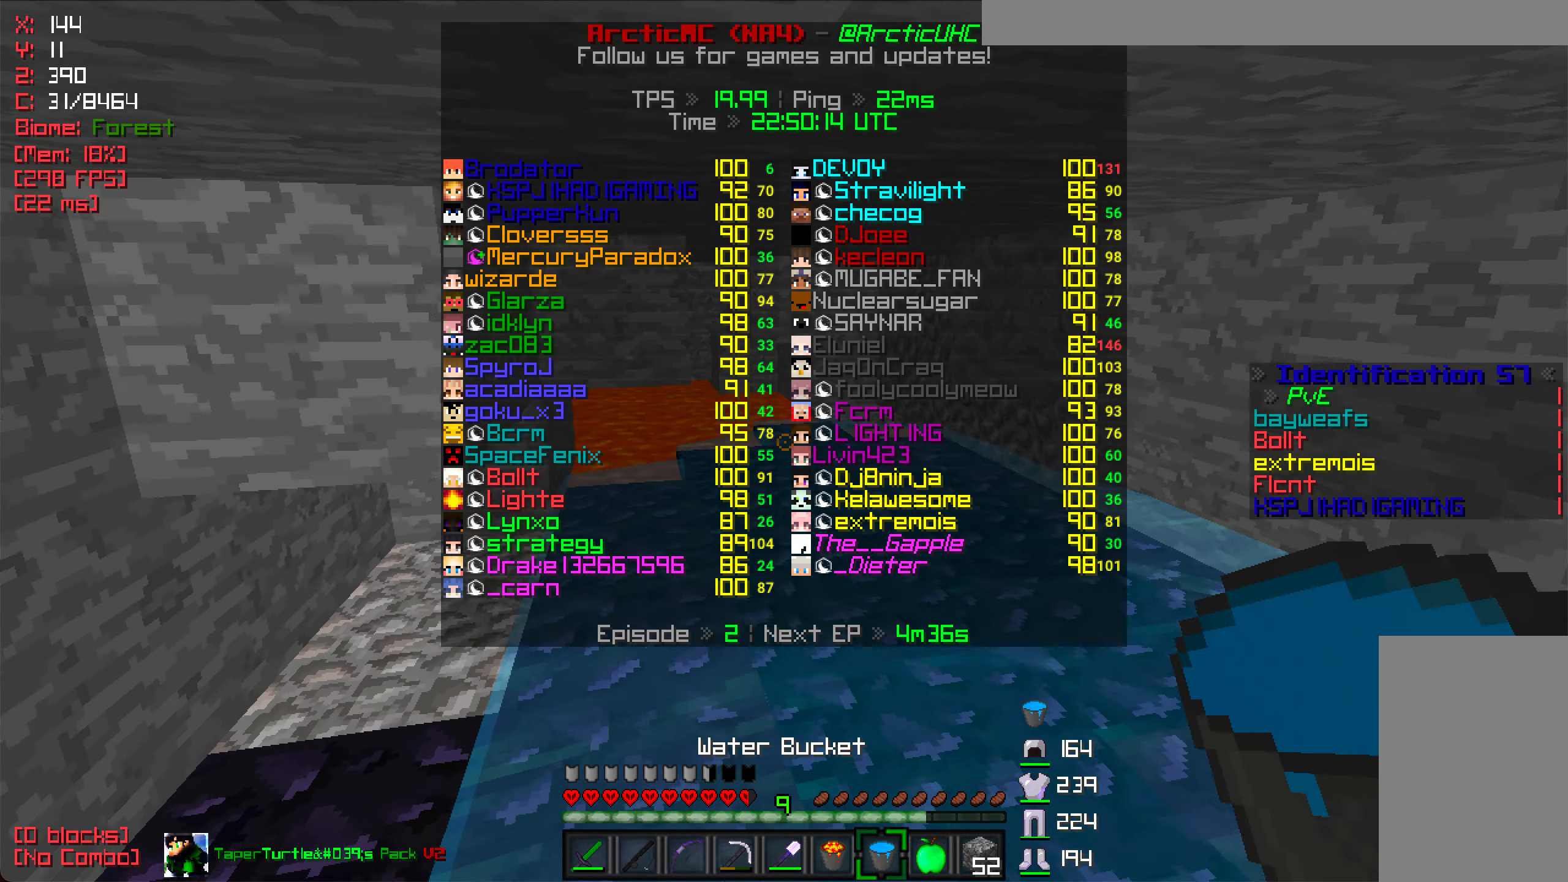
{"keys": ["w"], "mouse": [], "events": [[67, "mouse_left", "up"], [300, "mouse_left", "down"], [450, "mouse_left", "up"]]}
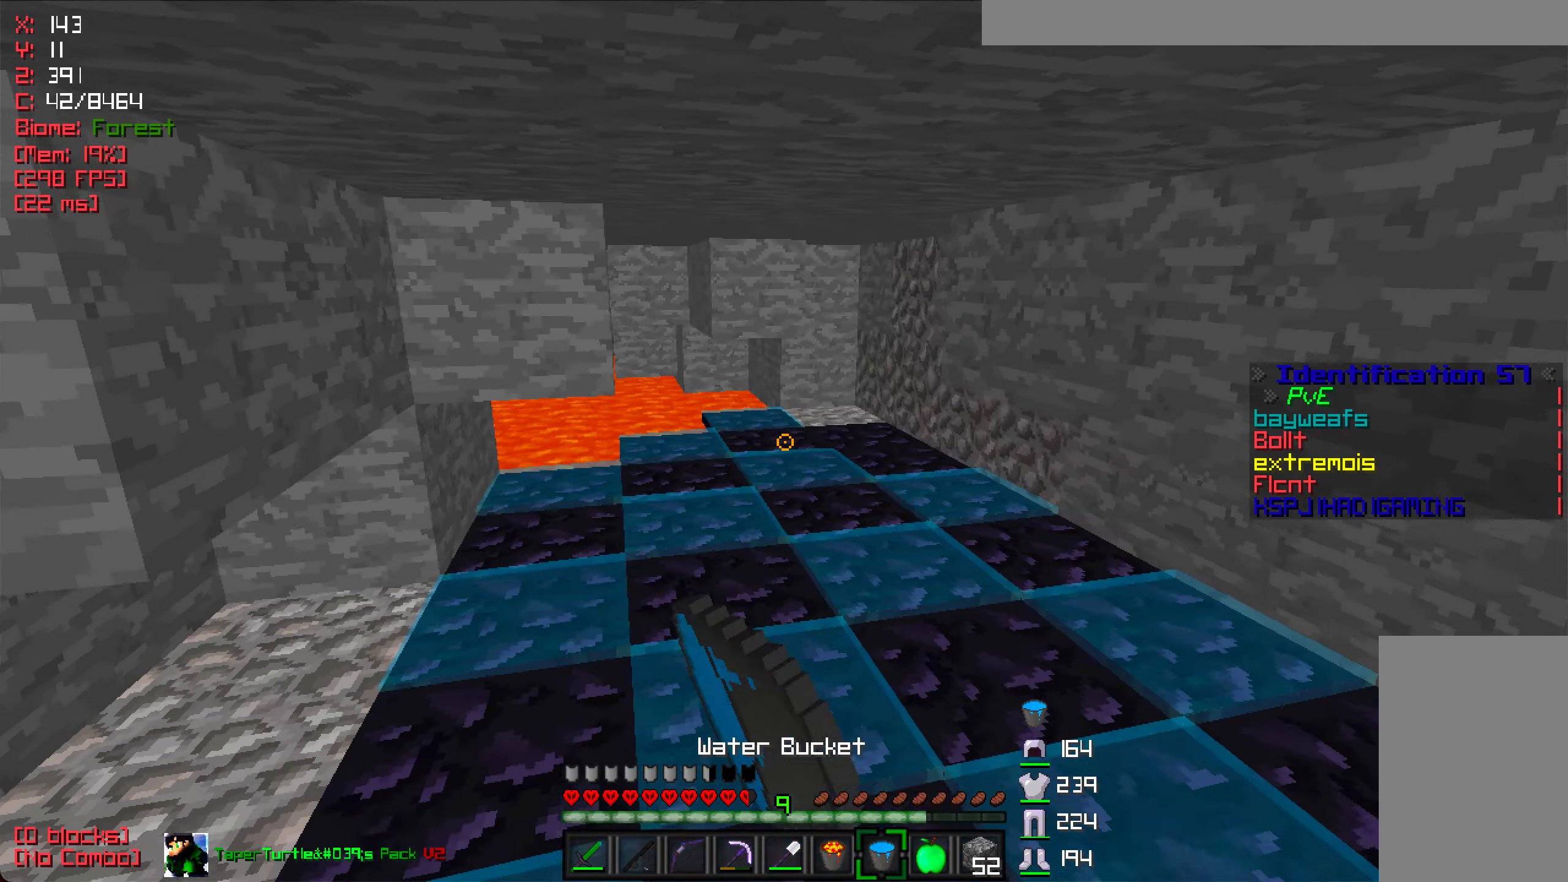
{"keys": ["d", "w"], "mouse": [], "events": [[267, "d", "down"]]}
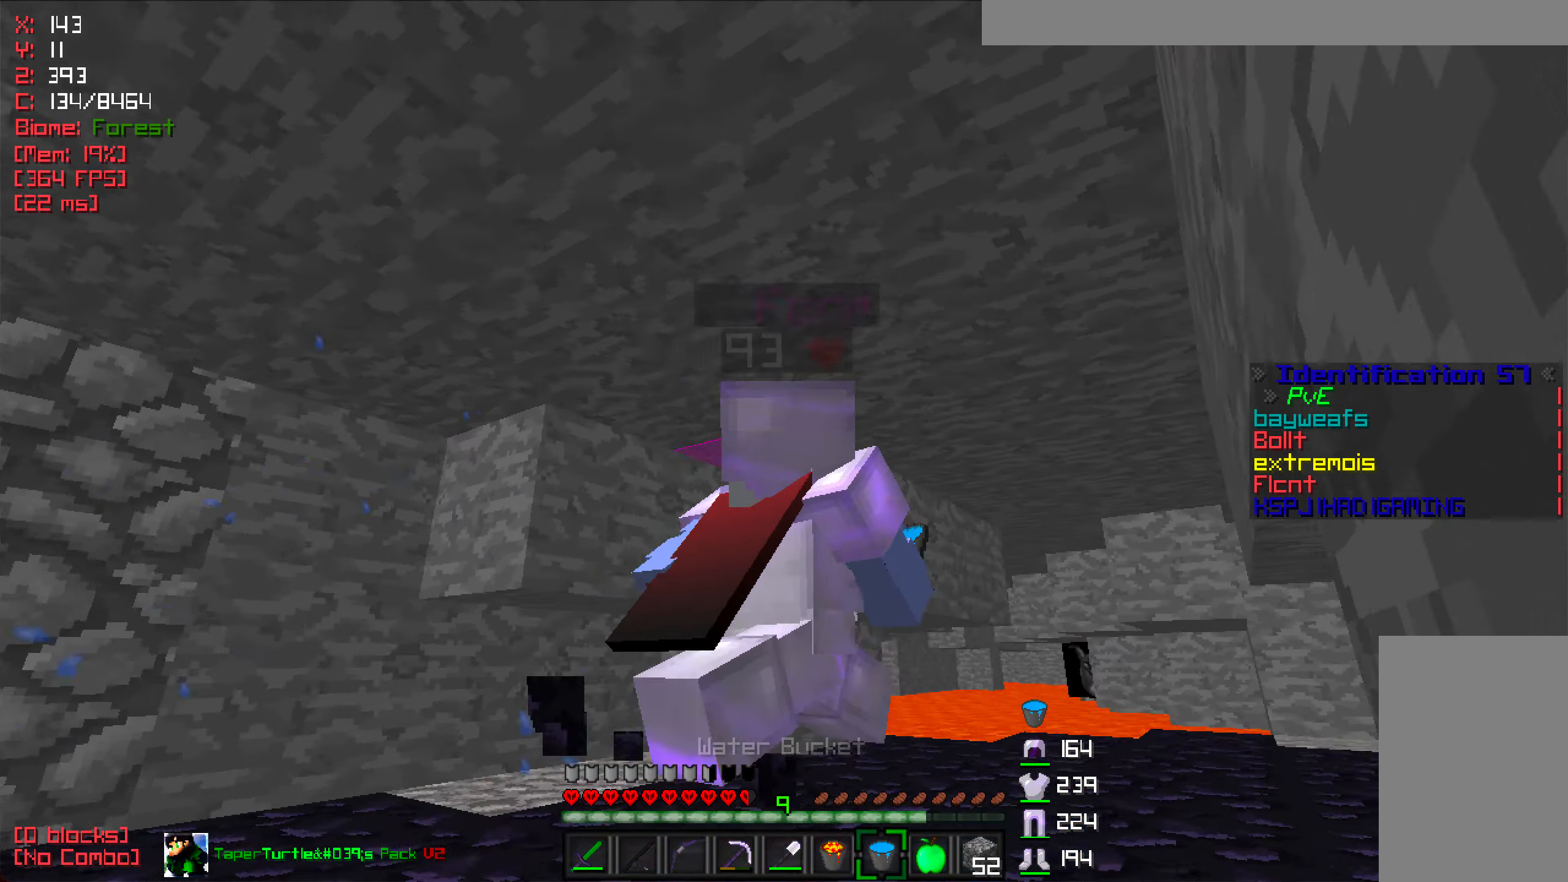
{"keys": ["d", "w"], "mouse": [], "events": []}
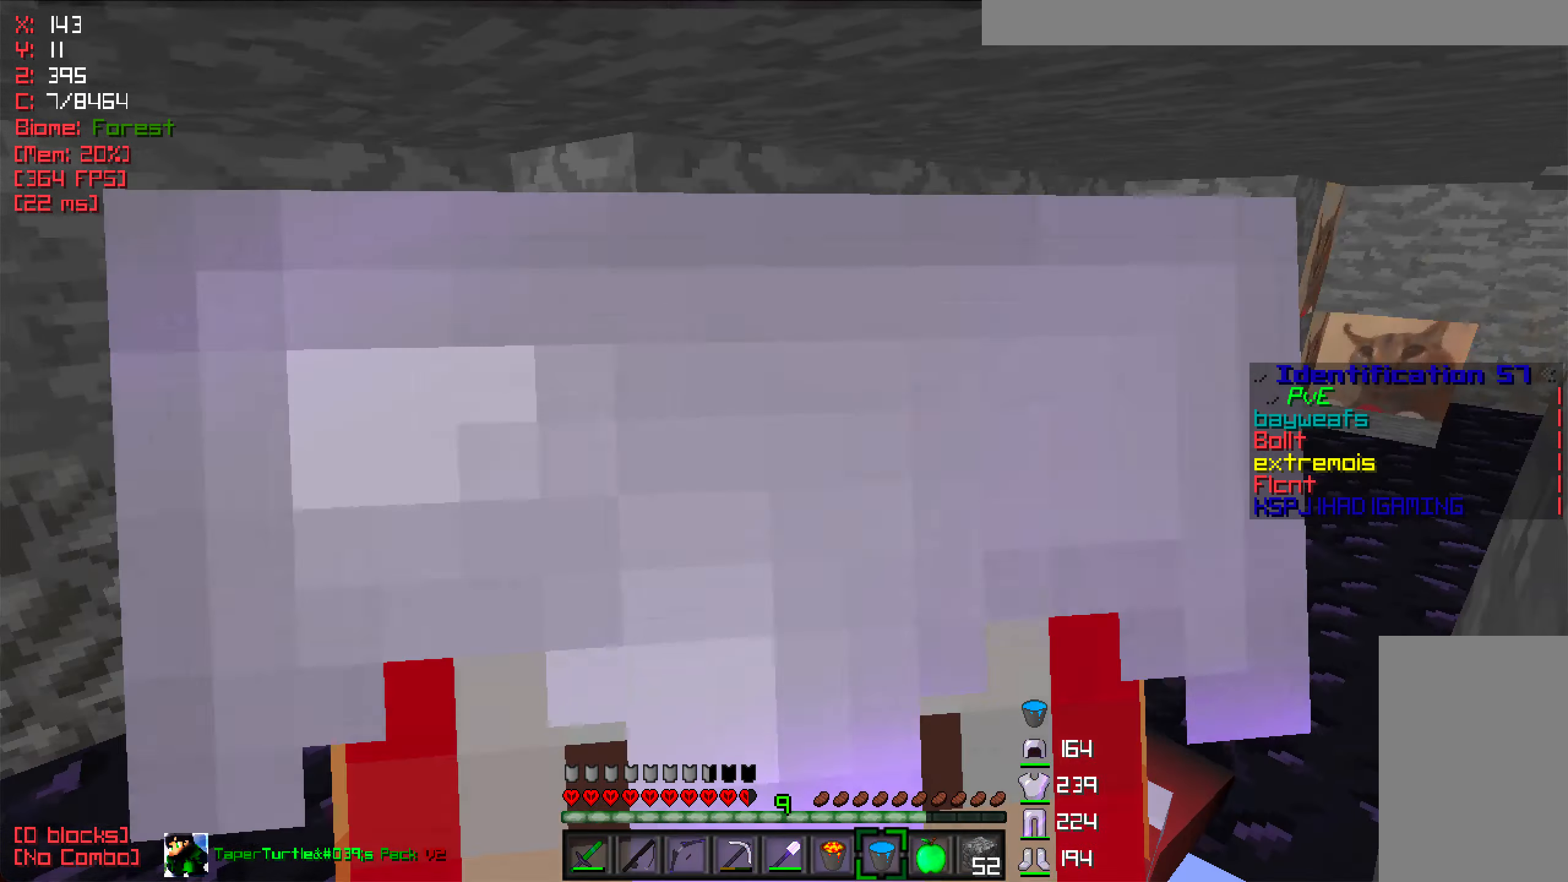
{"keys": ["w"], "mouse": ["right"], "events": [[50, "w", "up"], [100, "w", "down"], [334, "d", "up"], [484, "mouse_right", "down"]]}
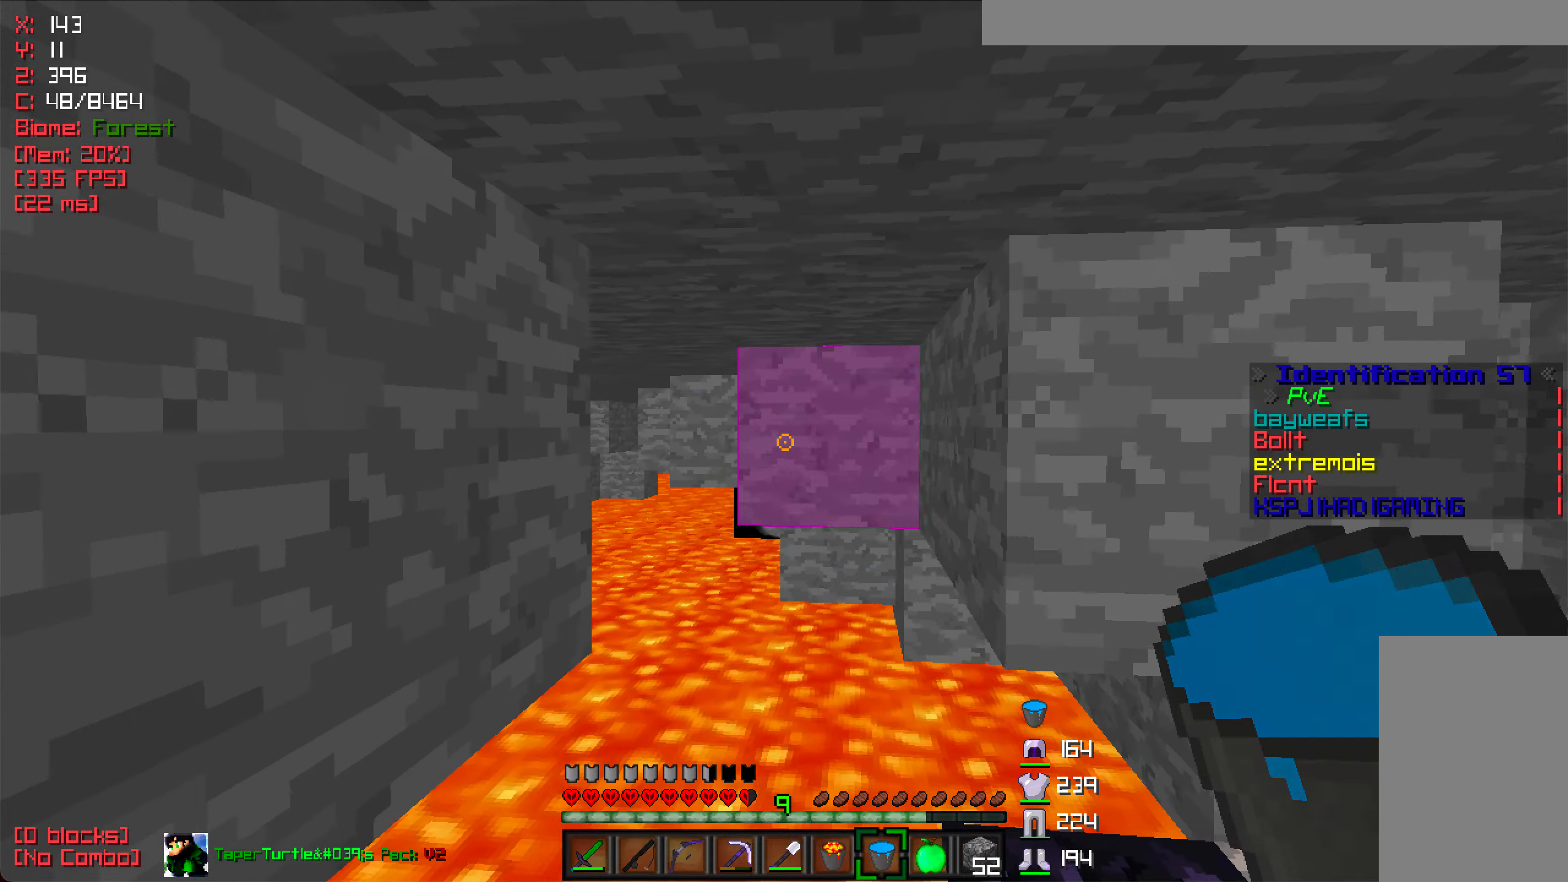
{"keys": ["s"], "mouse": [], "events": [[100, "mouse_right", "up"], [100, "w", "up"], [200, "s", "down"]]}
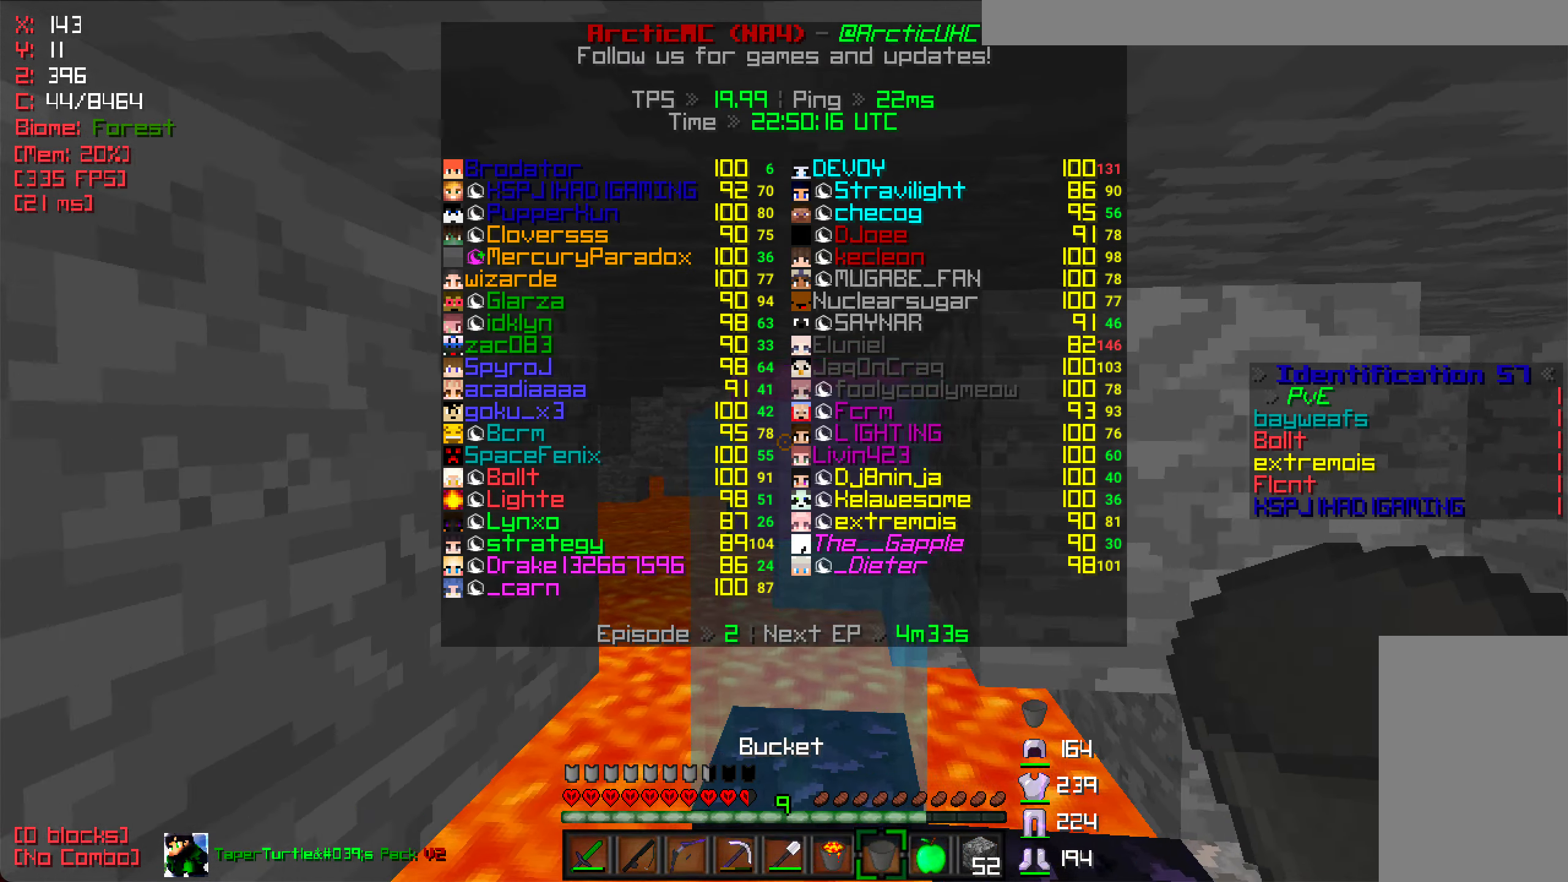
{"keys": ["w"], "mouse": ["left"], "events": [[100, "s", "up"], [100, "w", "down"], [117, "mouse_right", "down"], [217, "mouse_right", "up"], [334, "mouse_left", "down"], [417, "mouse_left", "up"], [484, "mouse_left", "down"]]}
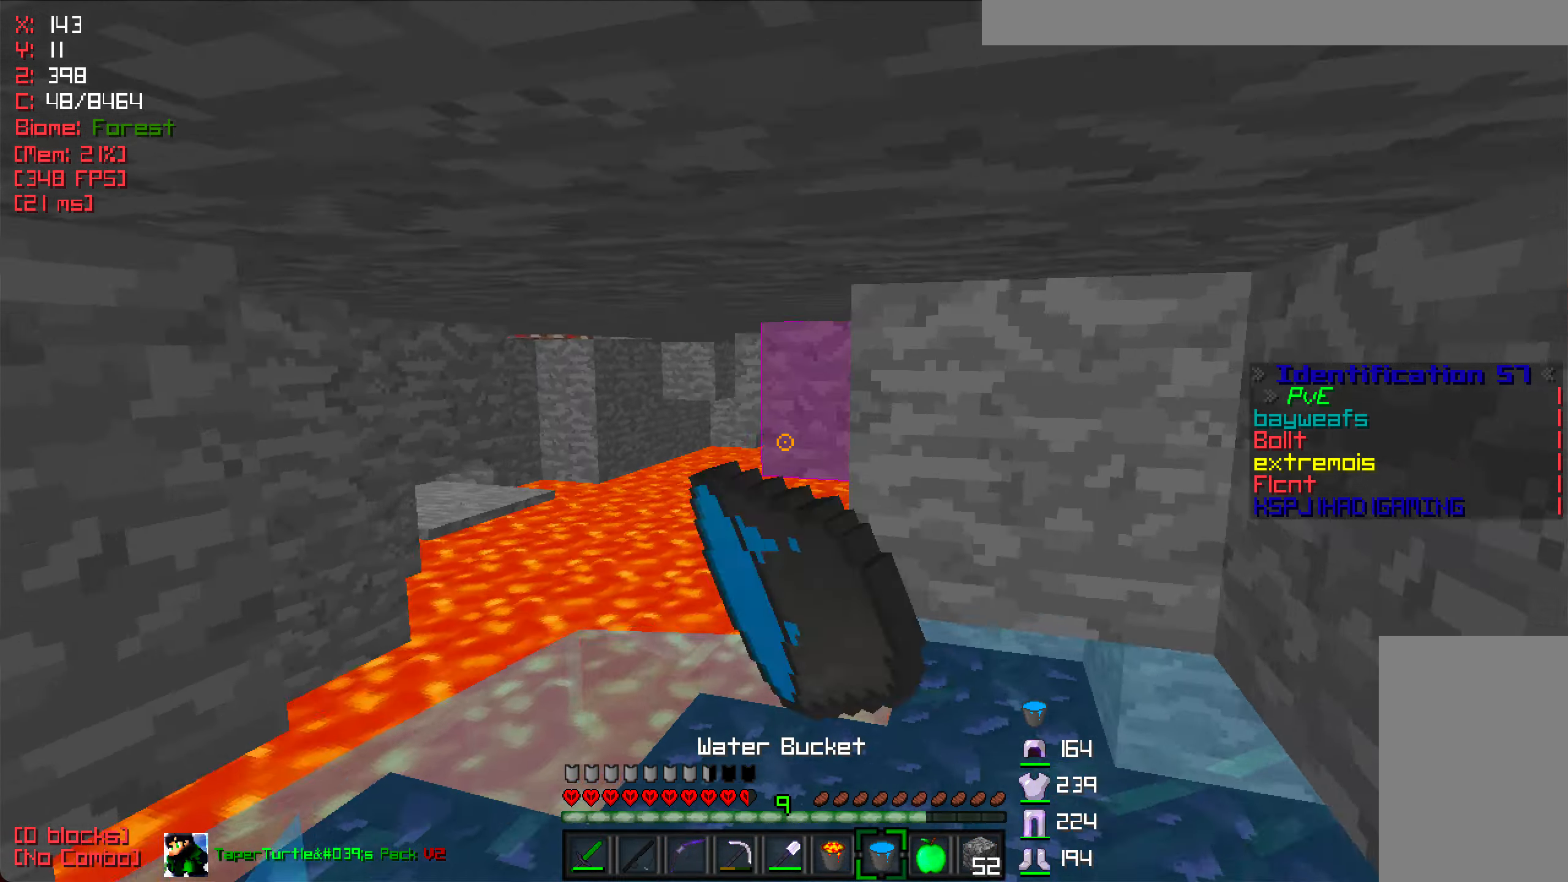
{"keys": ["a", "w"], "mouse": ["left"], "events": [[100, "mouse_left", "up"], [183, "mouse_left", "down"], [316, "a", "down"], [333, "mouse_left", "up"], [483, "mouse_left", "down"]]}
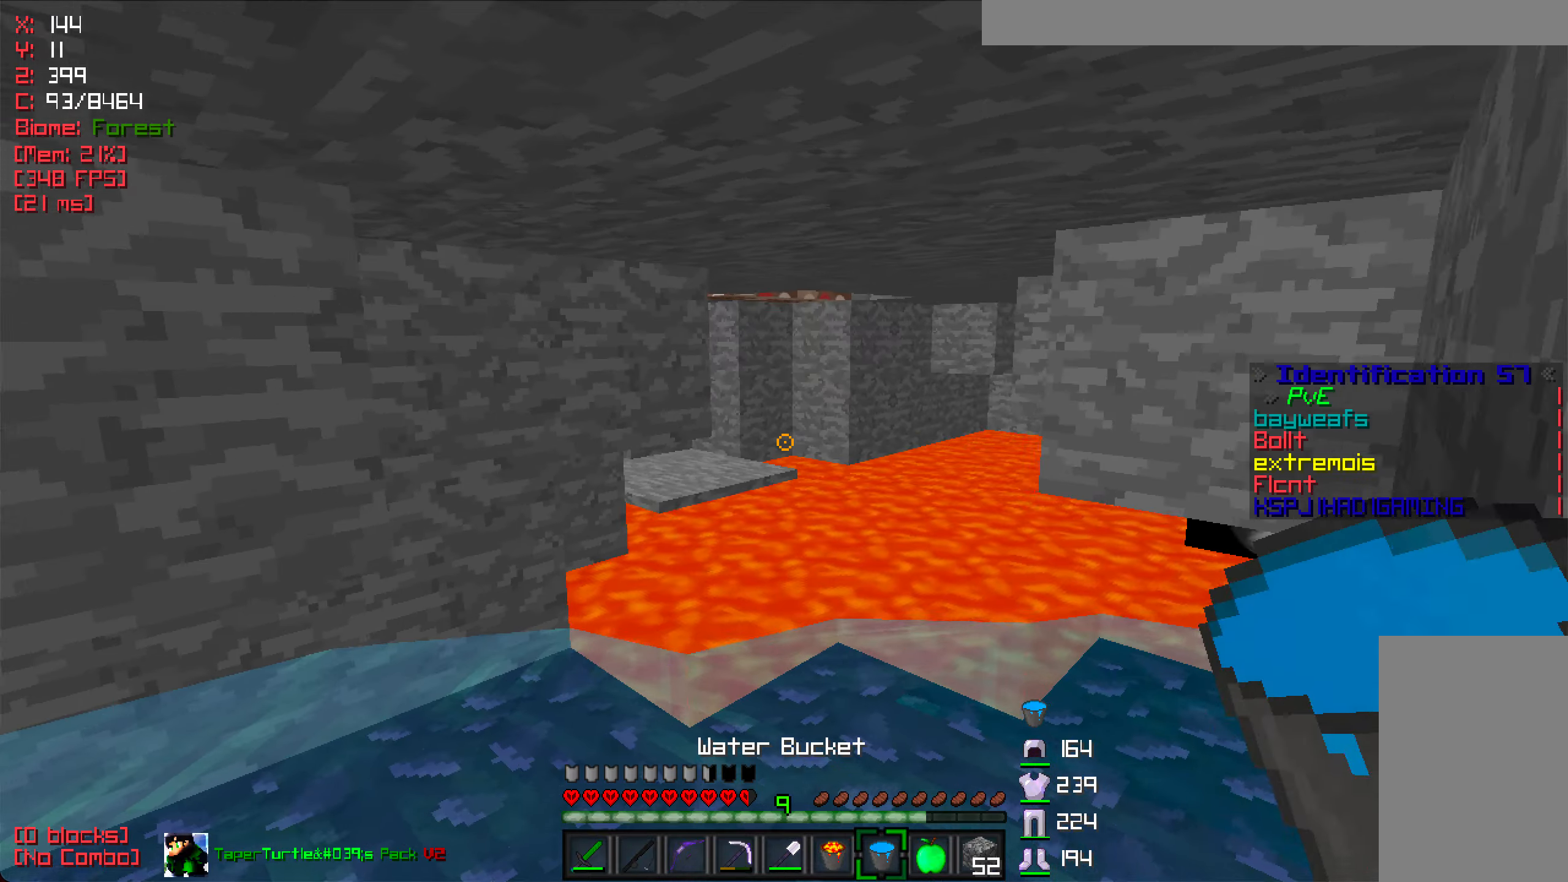
{"keys": ["w"], "mouse": [], "events": [[116, "a", "up"], [116, "mouse_left", "up"]]}
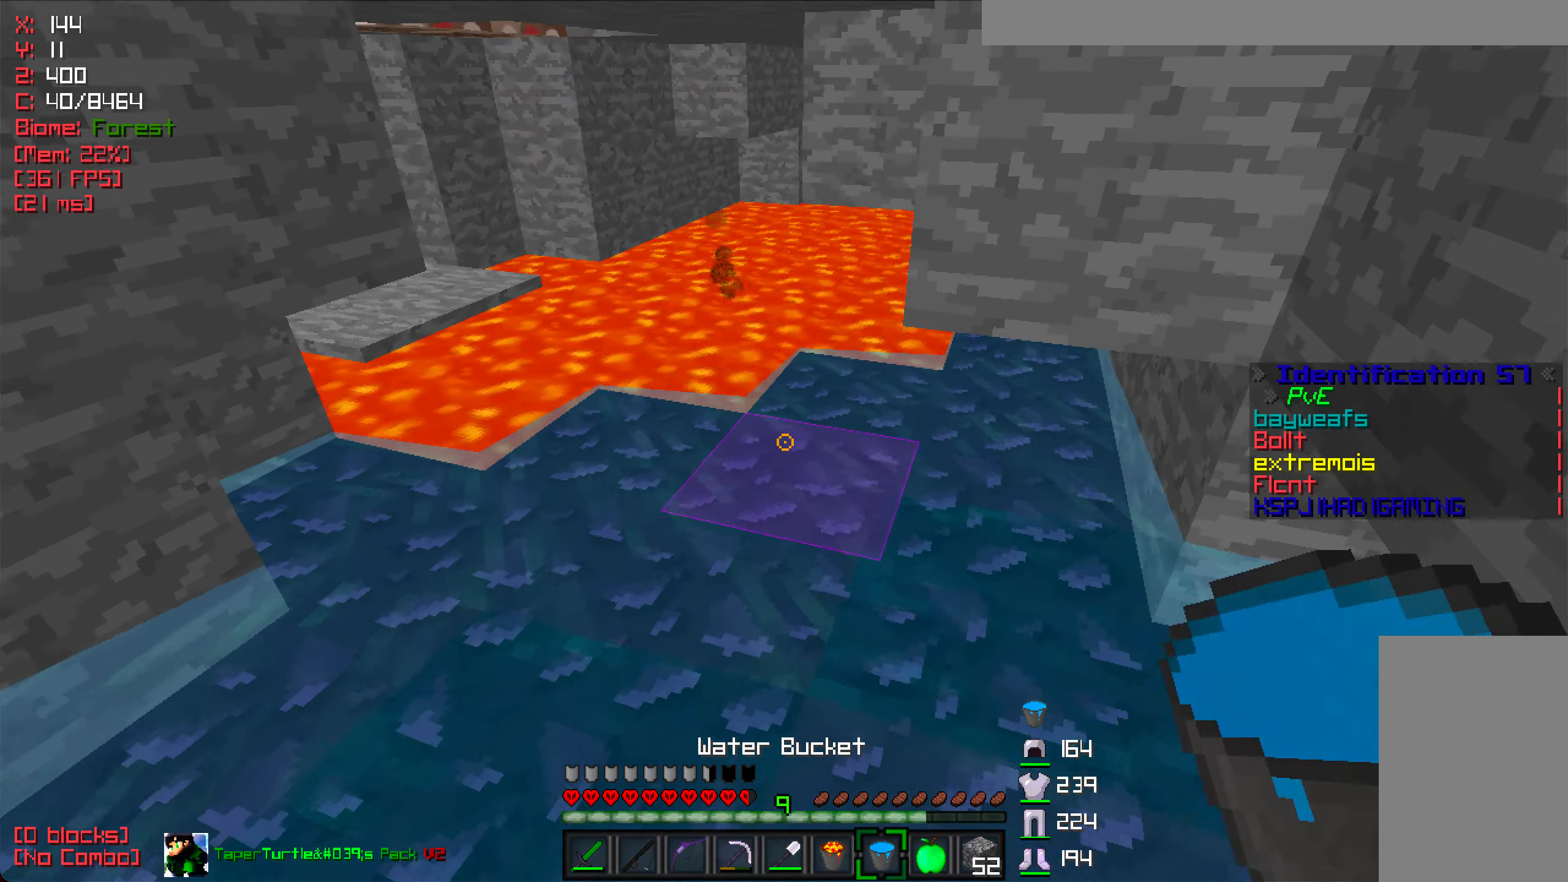
{"keys": ["a", "w"], "mouse": ["right"], "events": [[16, "mouse_right", "down"], [116, "mouse_right", "up"], [166, "a", "down"], [450, "mouse_right", "down"]]}
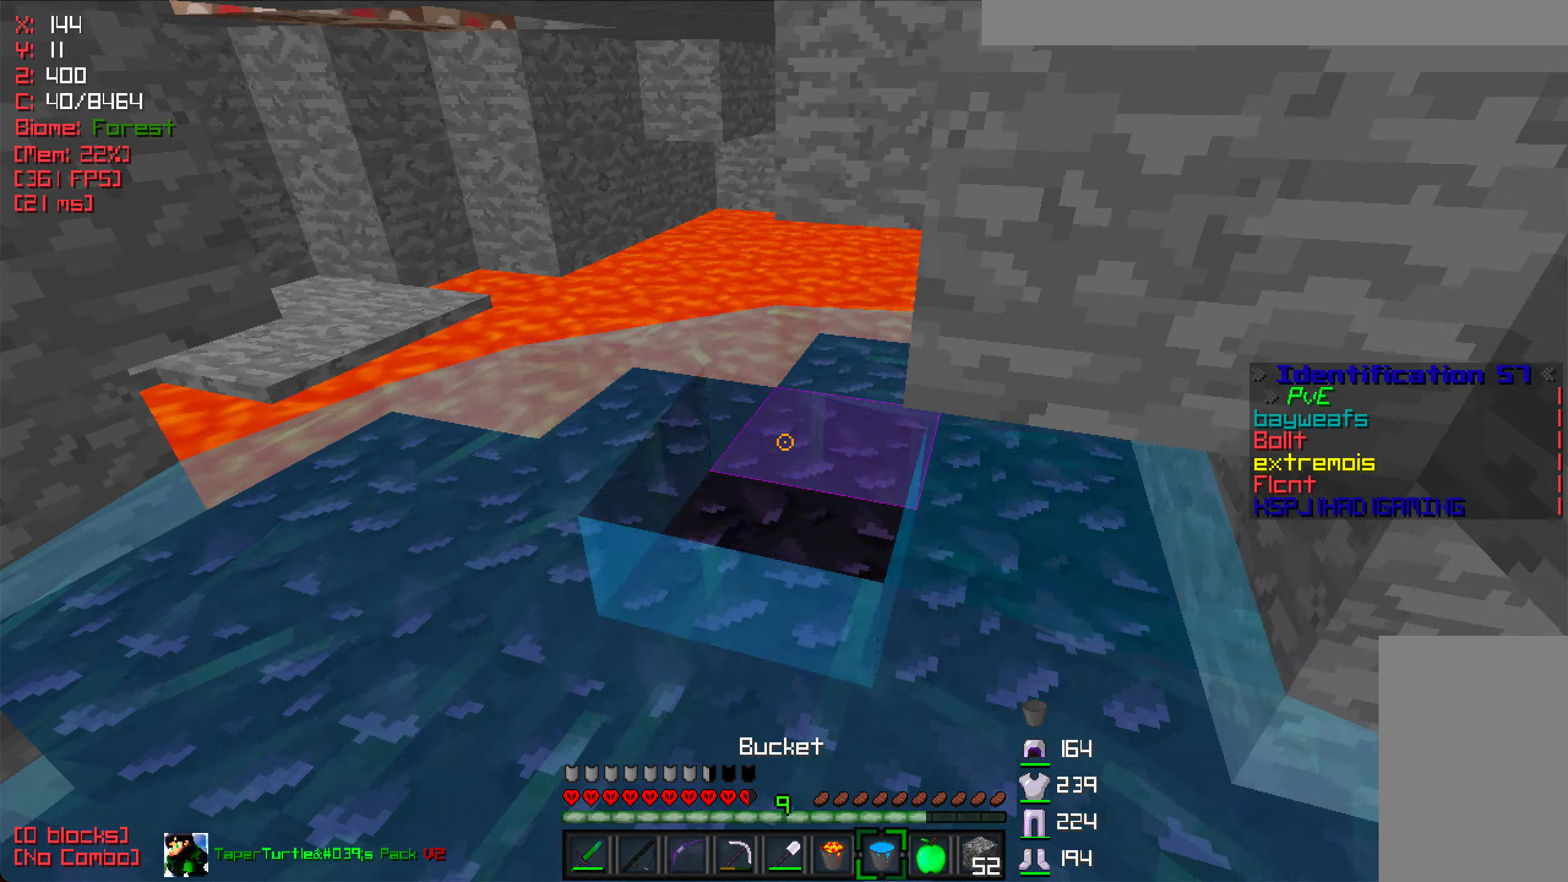
{"keys": ["d", "w"], "mouse": [], "events": [[66, "mouse_right", "up"], [100, "a", "up"], [266, "mouse_left", "down"], [366, "d", "down"], [400, "mouse_left", "up"]]}
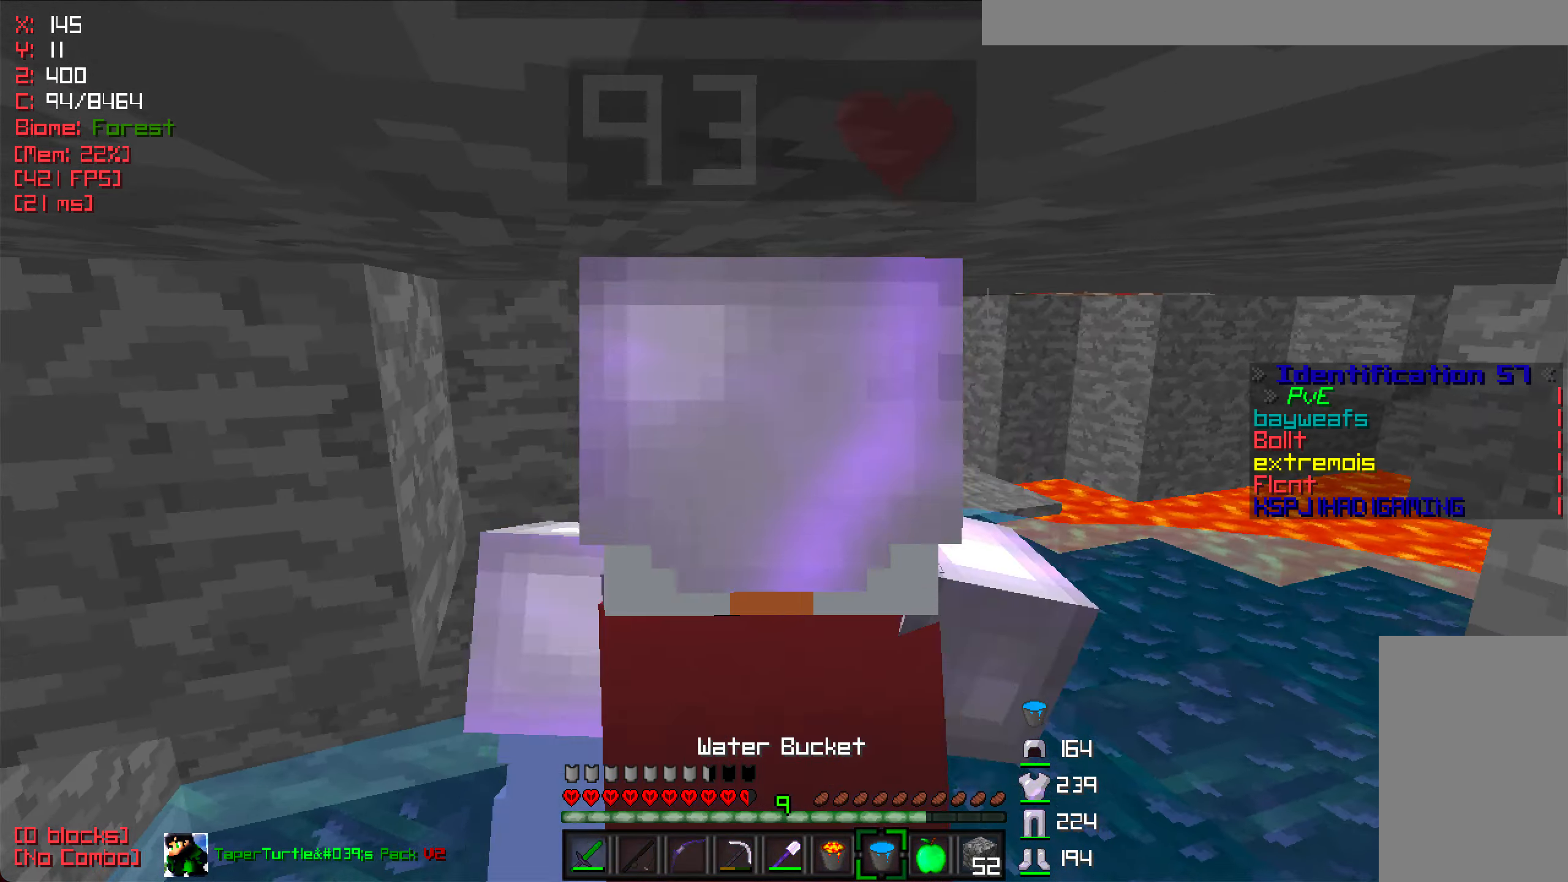
{"keys": ["d", "w"], "mouse": ["left"], "events": [[16, "mouse_left", "down"], [116, "mouse_left", "up"], [216, "mouse_left", "down"], [350, "mouse_left", "up"], [416, "mouse_left", "down"]]}
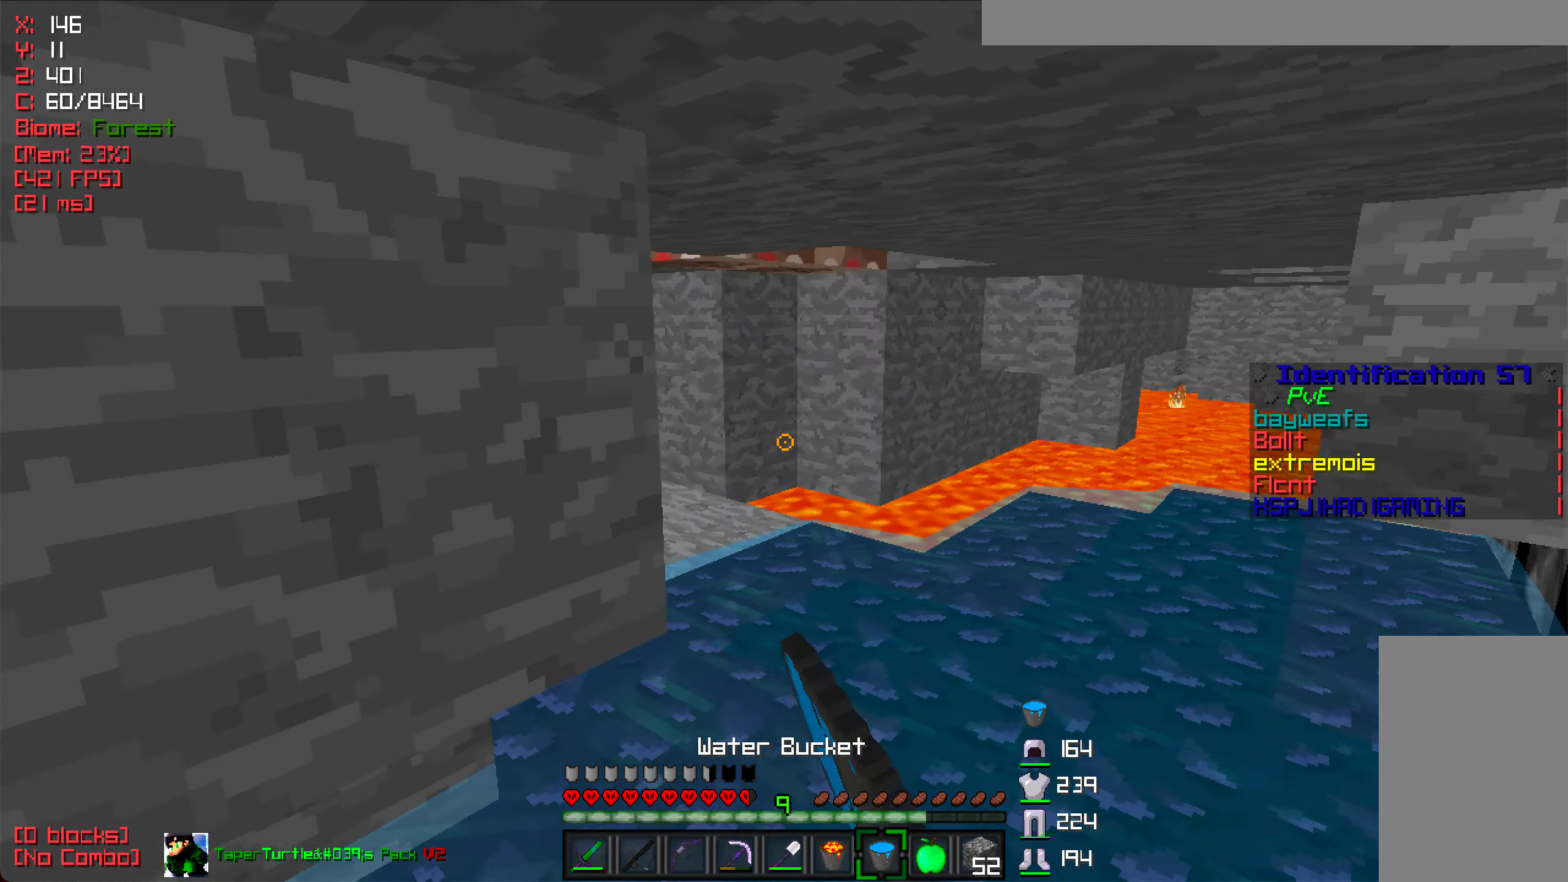
{"keys": ["d", "w"], "mouse": ["left"], "events": [[33, "mouse_left", "up"], [133, "mouse_left", "down"], [266, "mouse_left", "up"], [366, "mouse_left", "down"]]}
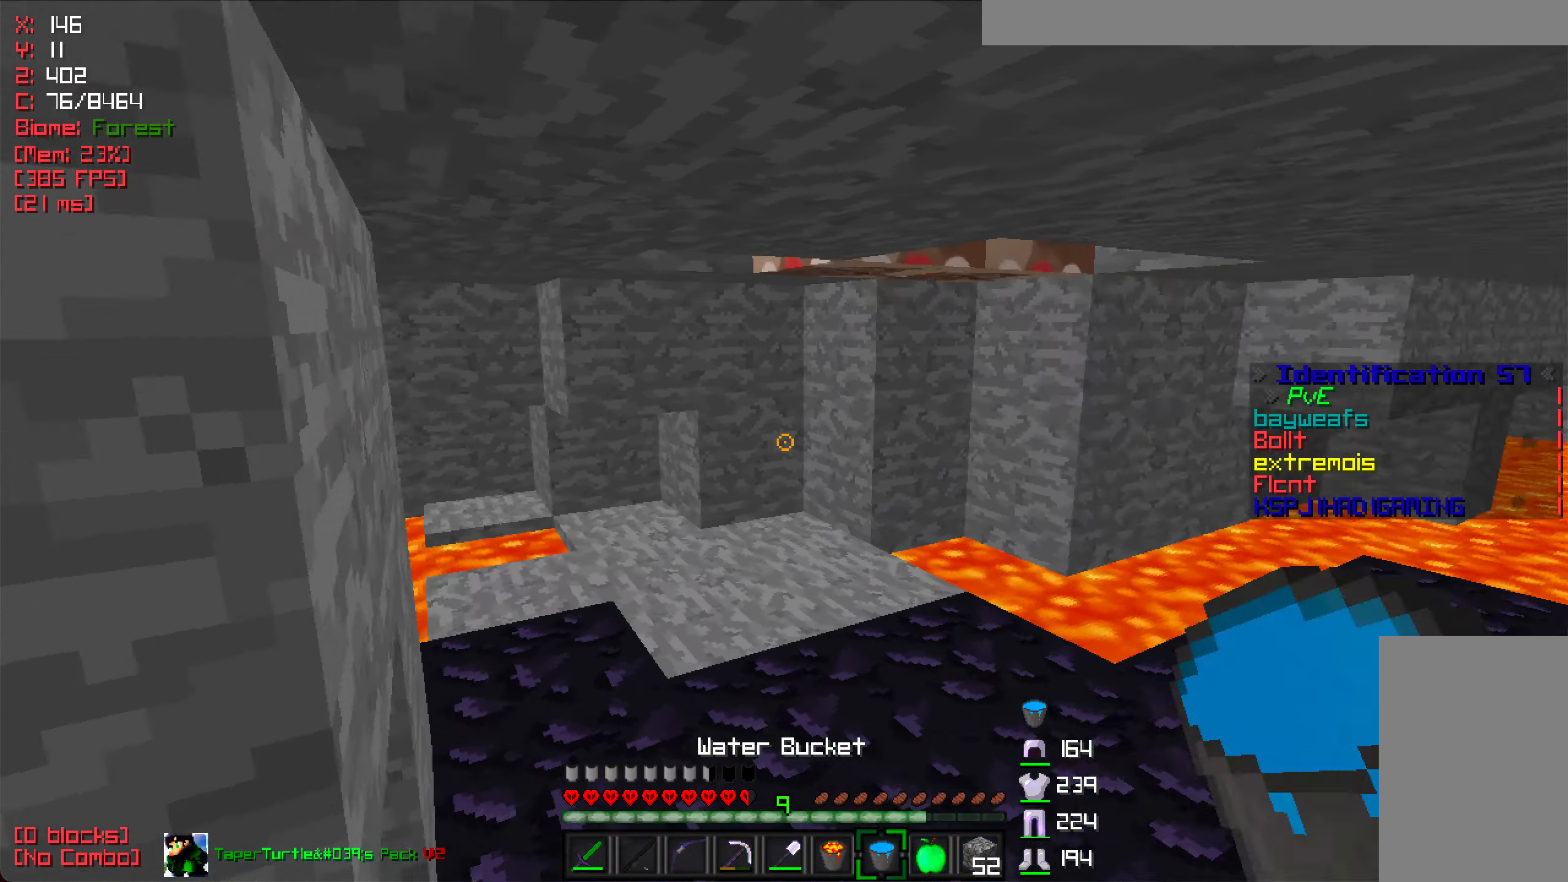
{"keys": ["d", "w"], "mouse": [], "events": [[16, "mouse_left", "up"], [233, "d", "up"], [466, "d", "down"]]}
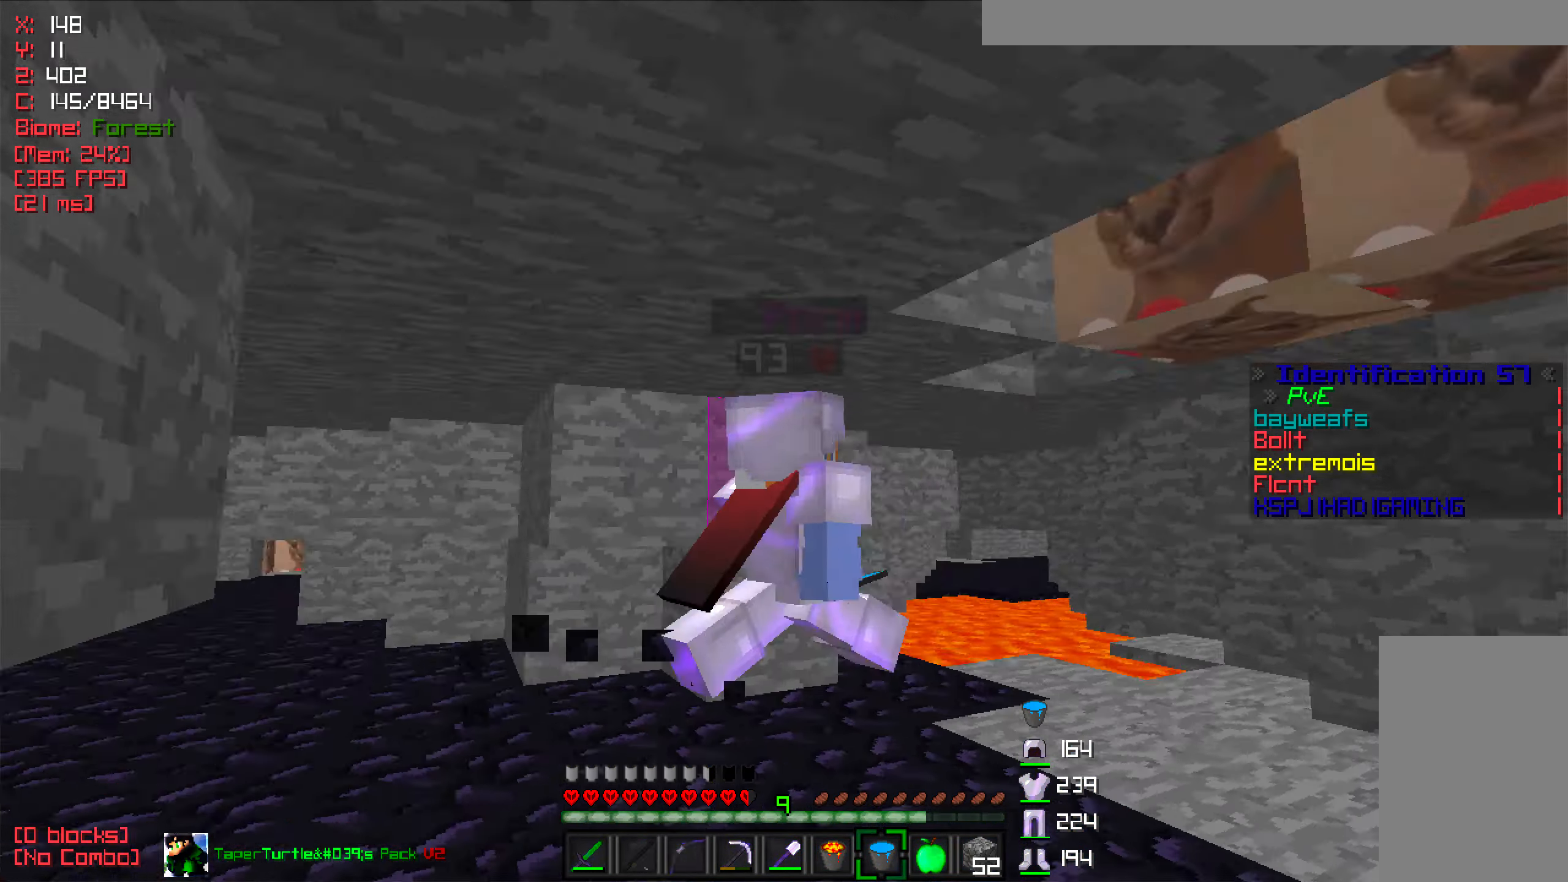
{"keys": ["d"], "mouse": [], "events": [[333, "w", "up"]]}
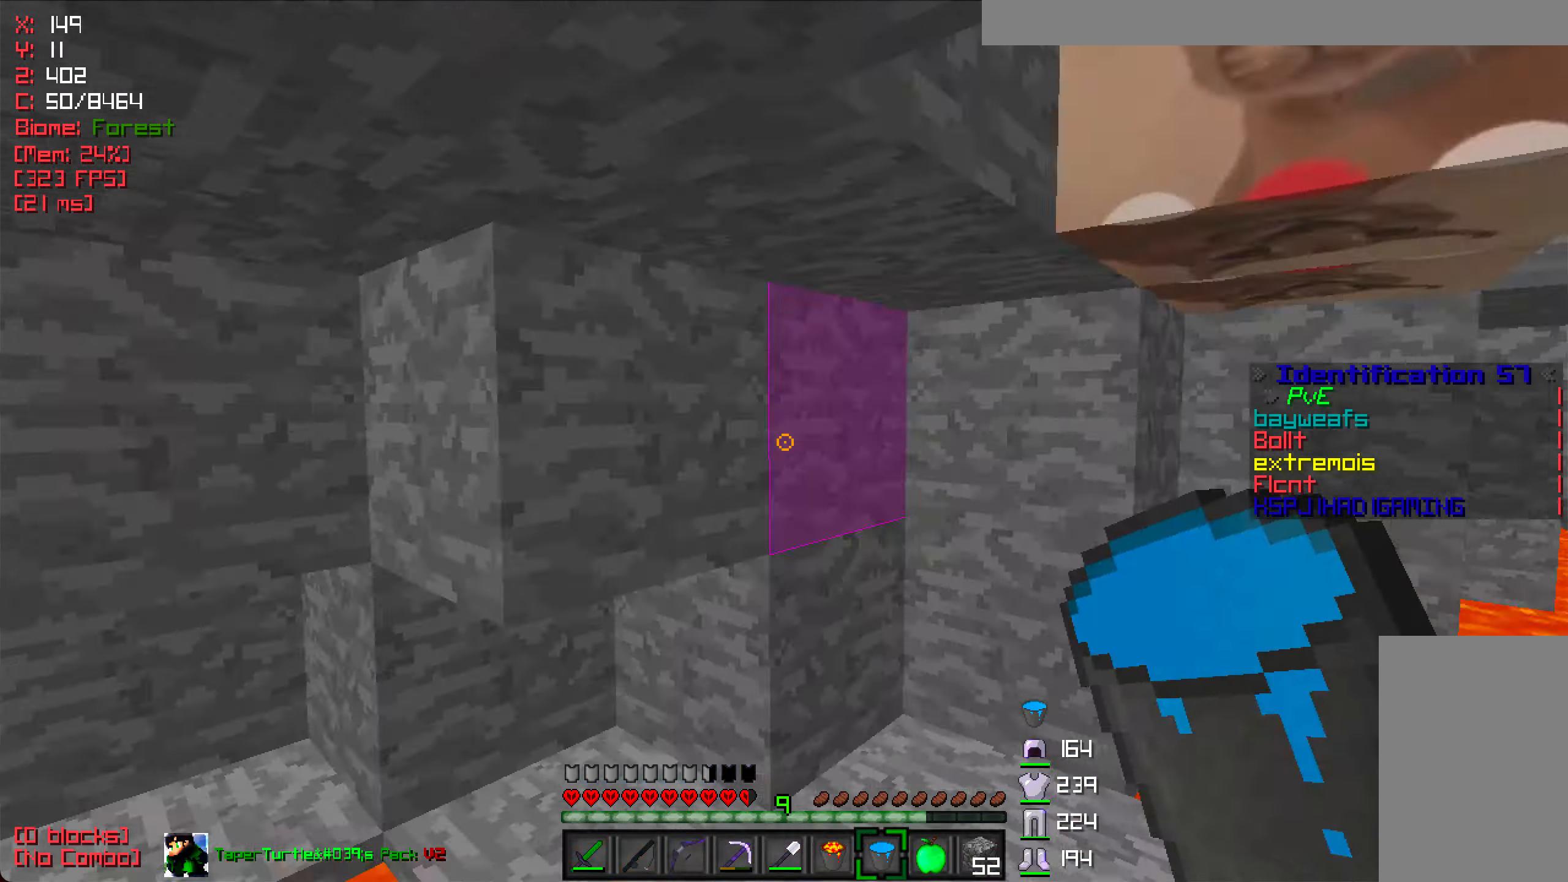
{"keys": ["w"], "mouse": [], "events": [[50, "w", "down"], [500, "d", "up"]]}
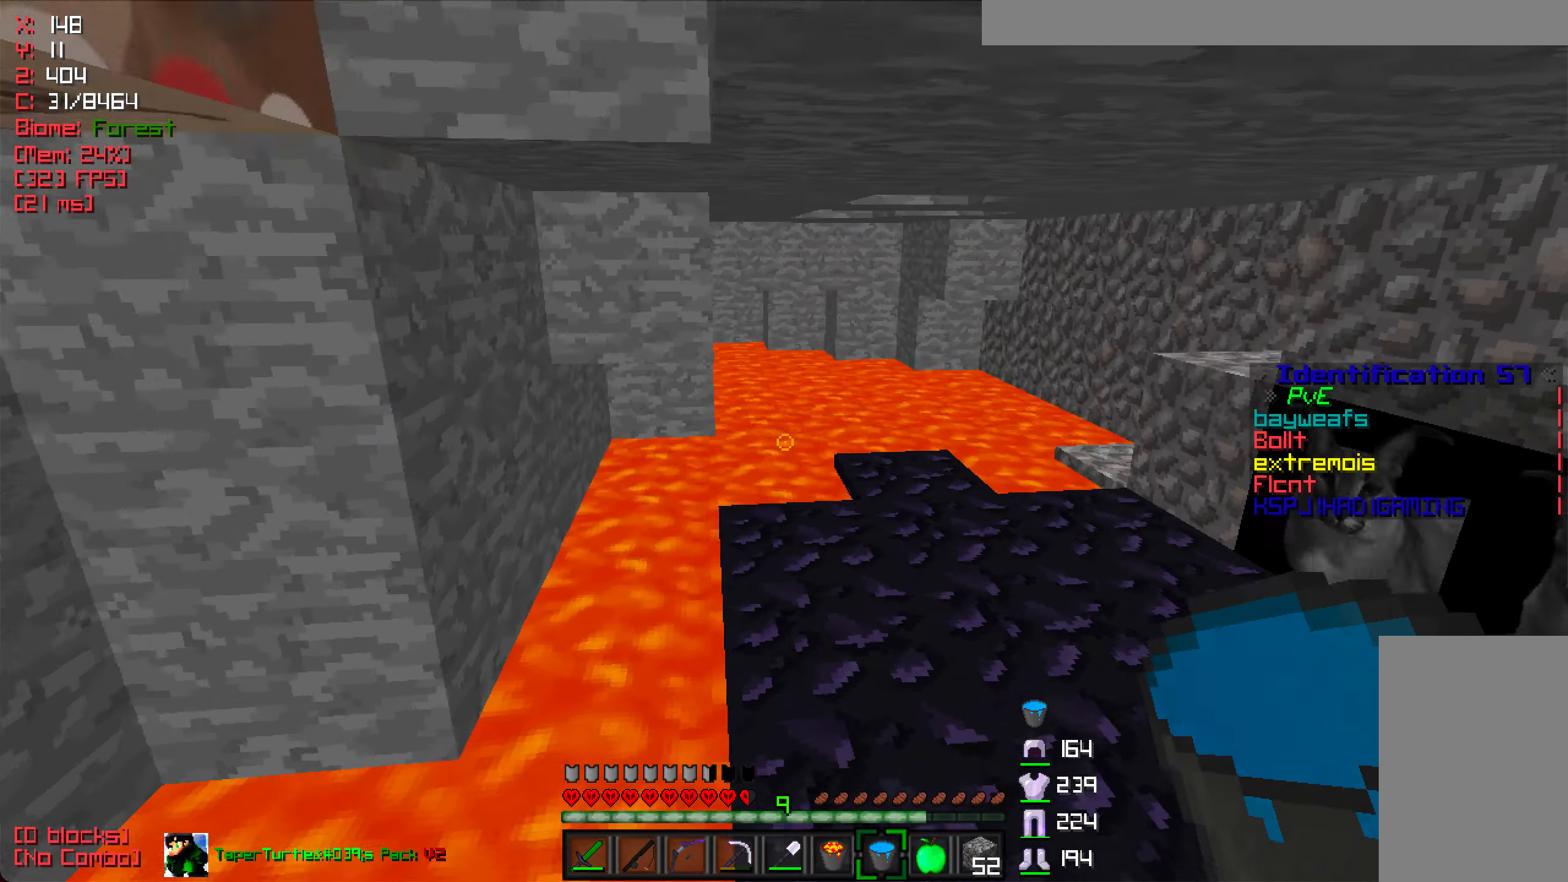
{"keys": ["d", "w"], "mouse": [], "events": [[133, "d", "down"], [233, "mouse_right", "down"], [333, "mouse_right", "up"]]}
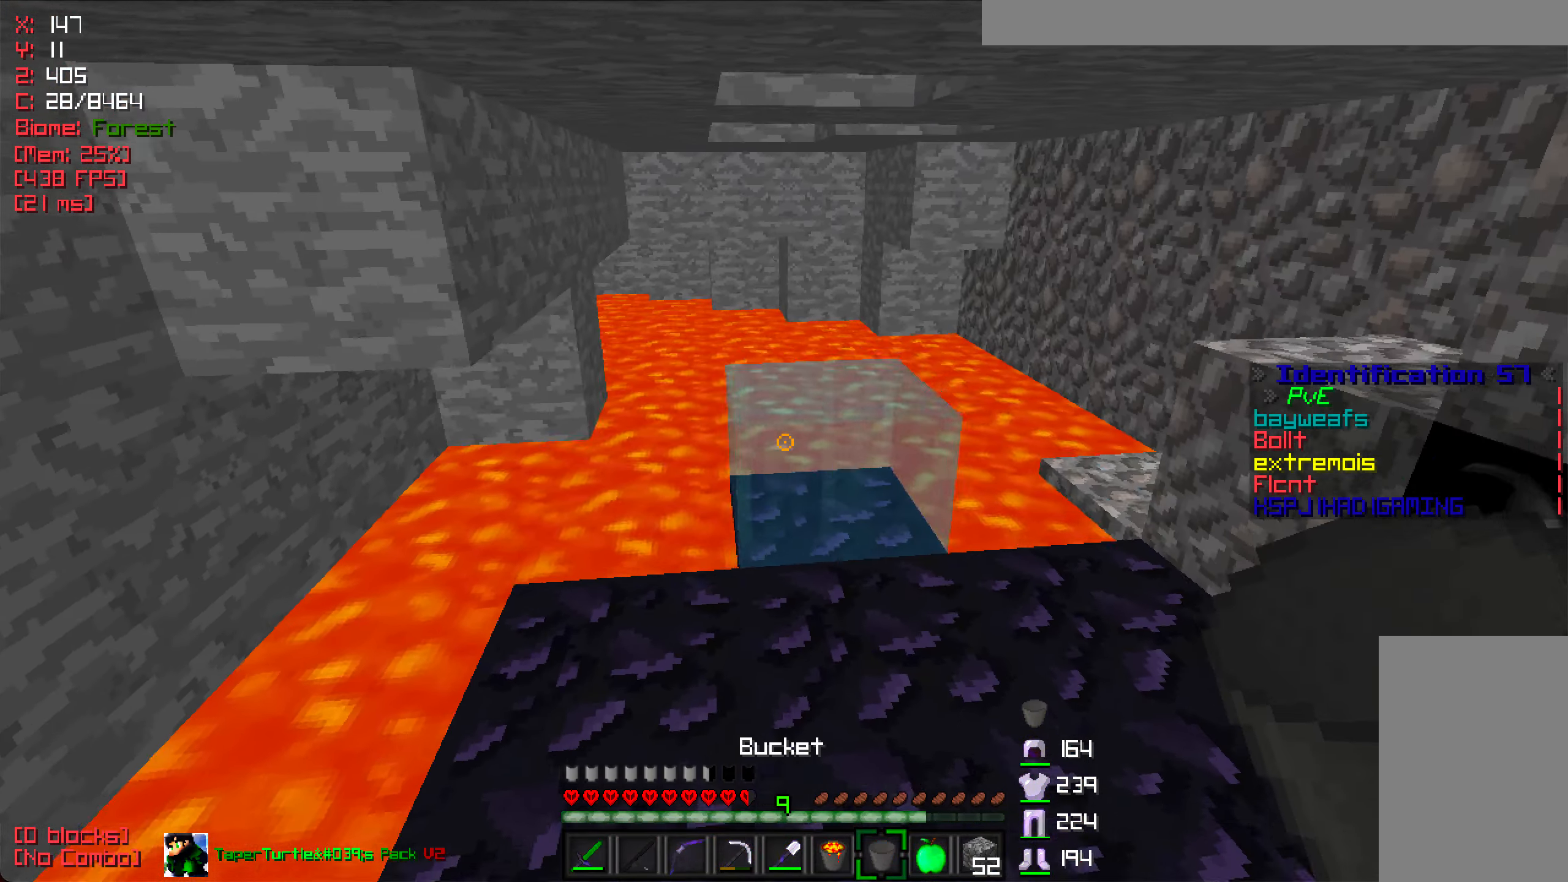
{"keys": ["w"], "mouse": [], "events": [[100, "w", "up"], [183, "w", "down"], [233, "d", "up"], [300, "mouse_right", "down"], [417, "mouse_right", "up"]]}
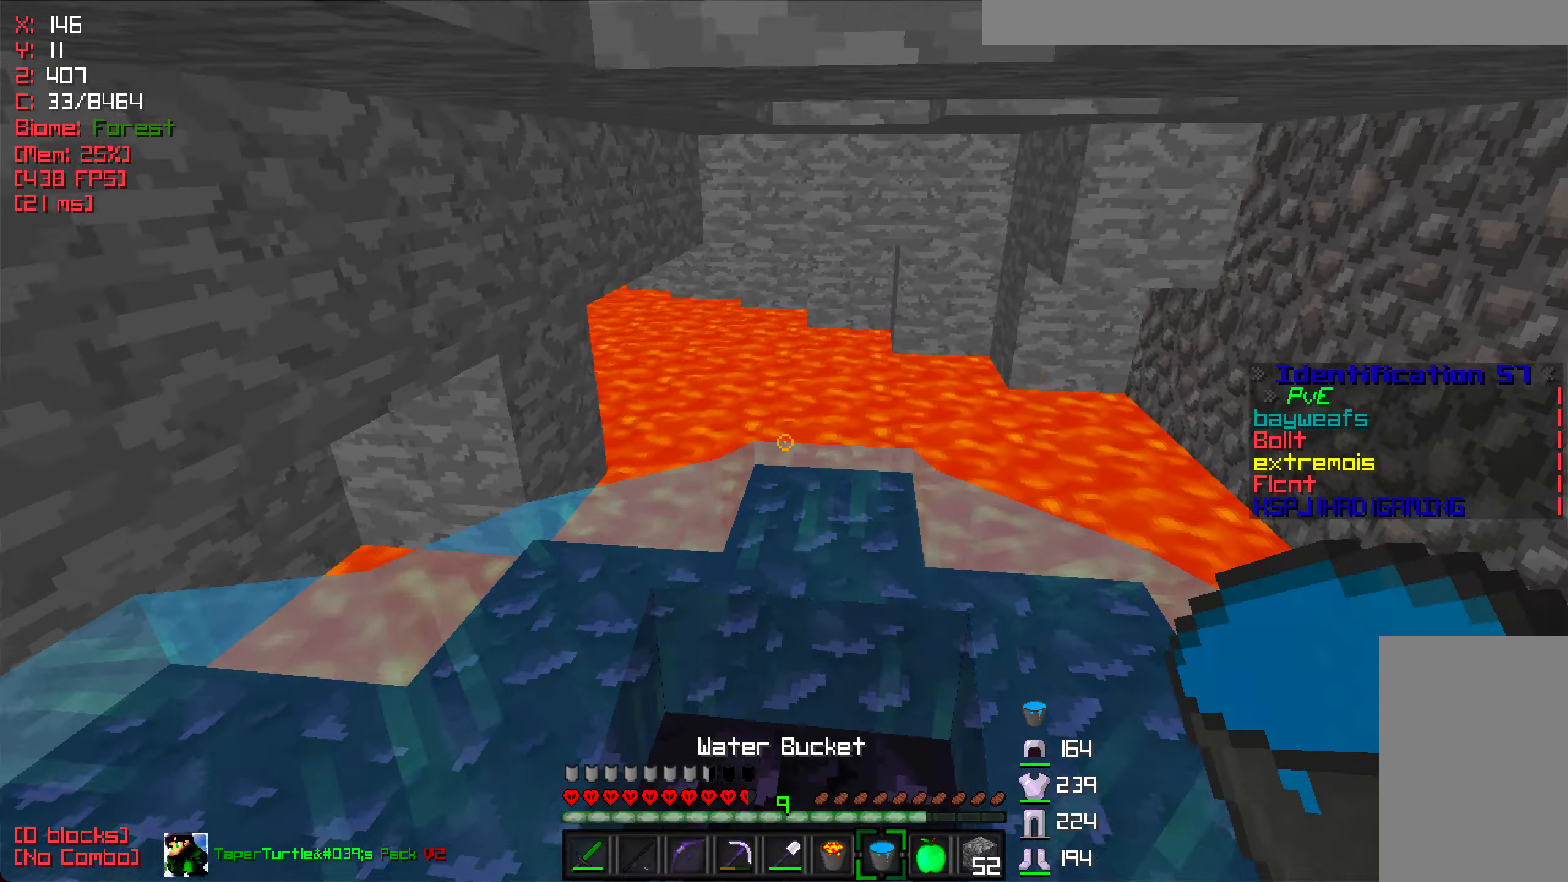
{"keys": ["d"], "mouse": [], "events": [[233, "d", "down"], [450, "w", "up"]]}
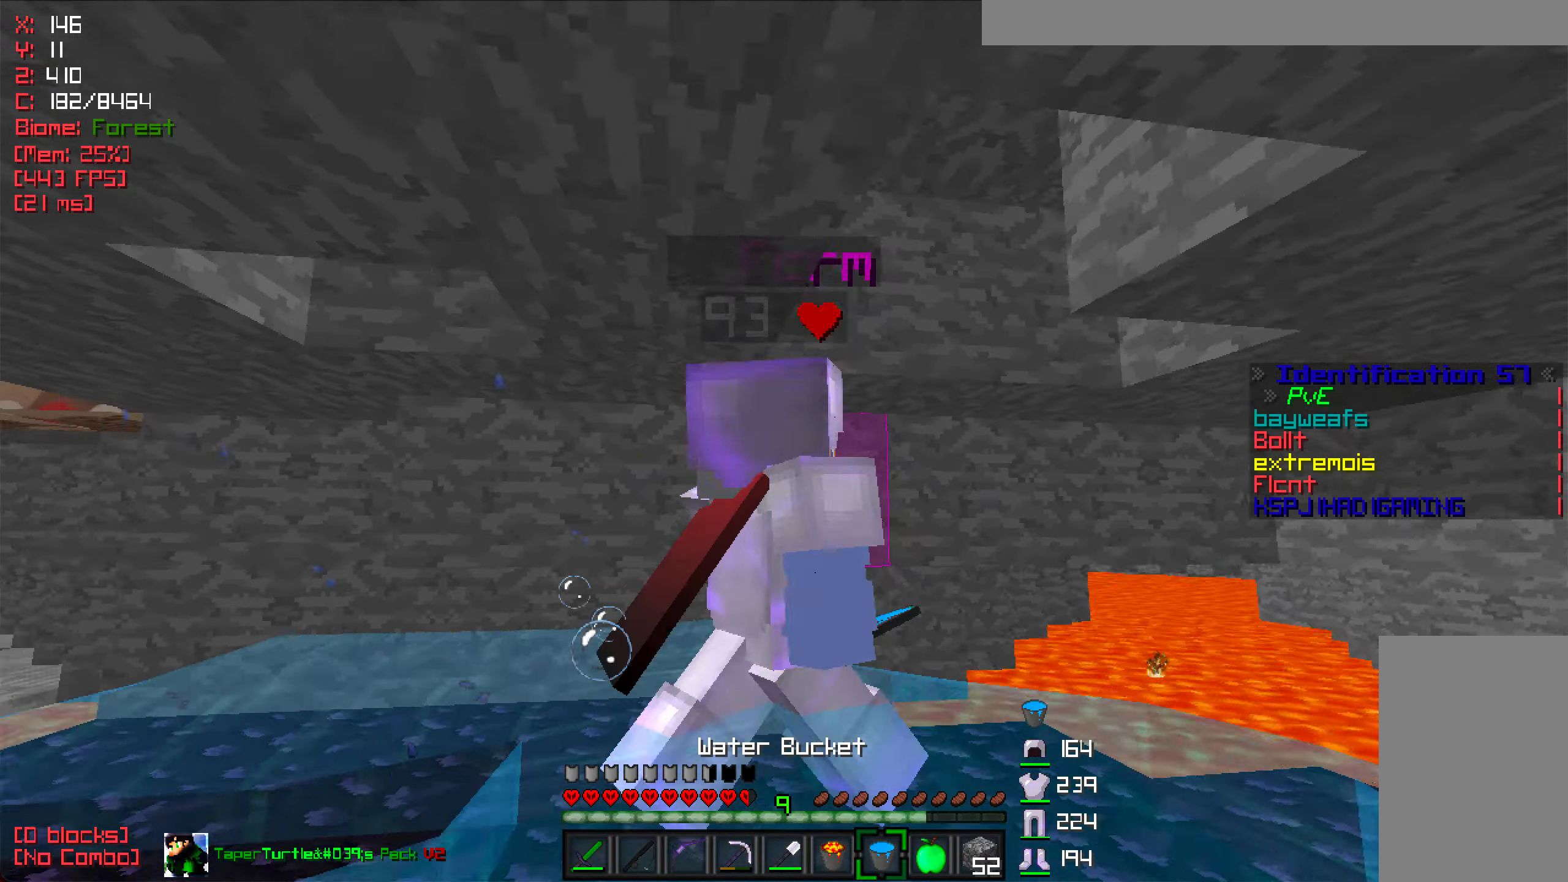
{"keys": ["d", "w"], "mouse": [], "events": [[500, "w", "down"]]}